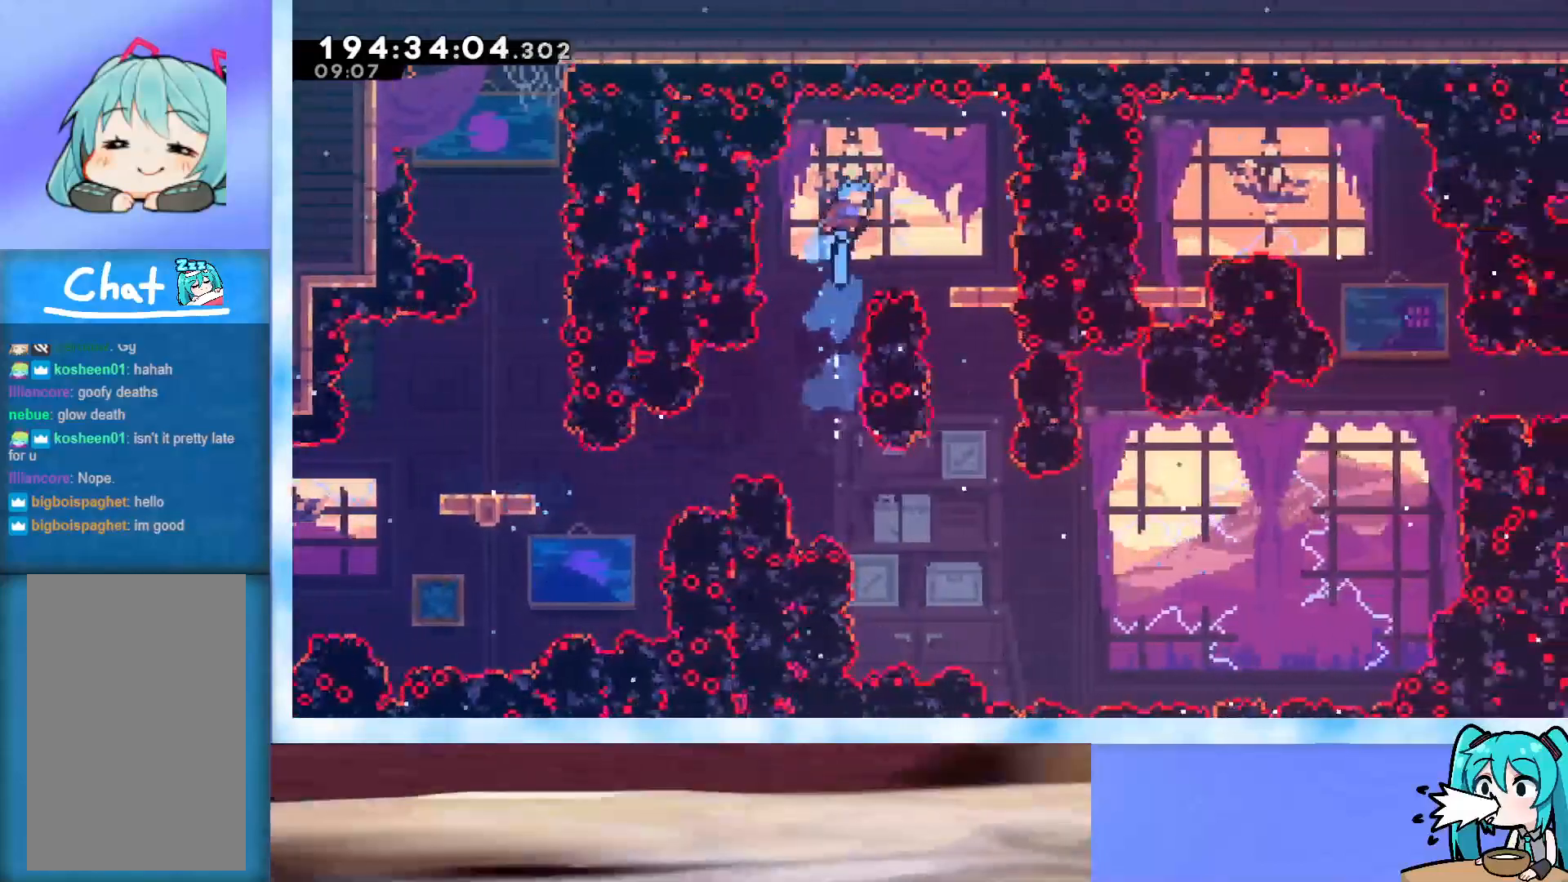
Gameplay with keyboard; each line is a JSON object with the keys held at the frame after it. "events" lists presses ("down") and releases ("up") of "dash", "demo", "down", "grab", "j2", "jump", "left", "pause", "right" and "up" between this image and that frame as [ms after this image, input, new state], when the widget could be followed in between. No other keys are recorded. Mouse input is not recorded. Key names are as the overlay labels them; some are game actions (e.g. jump) rather than physical keys.
{"keys": ["down"], "events": [[200, "jump", "up"], [300, "right", "up"], [350, "down", "down"]]}
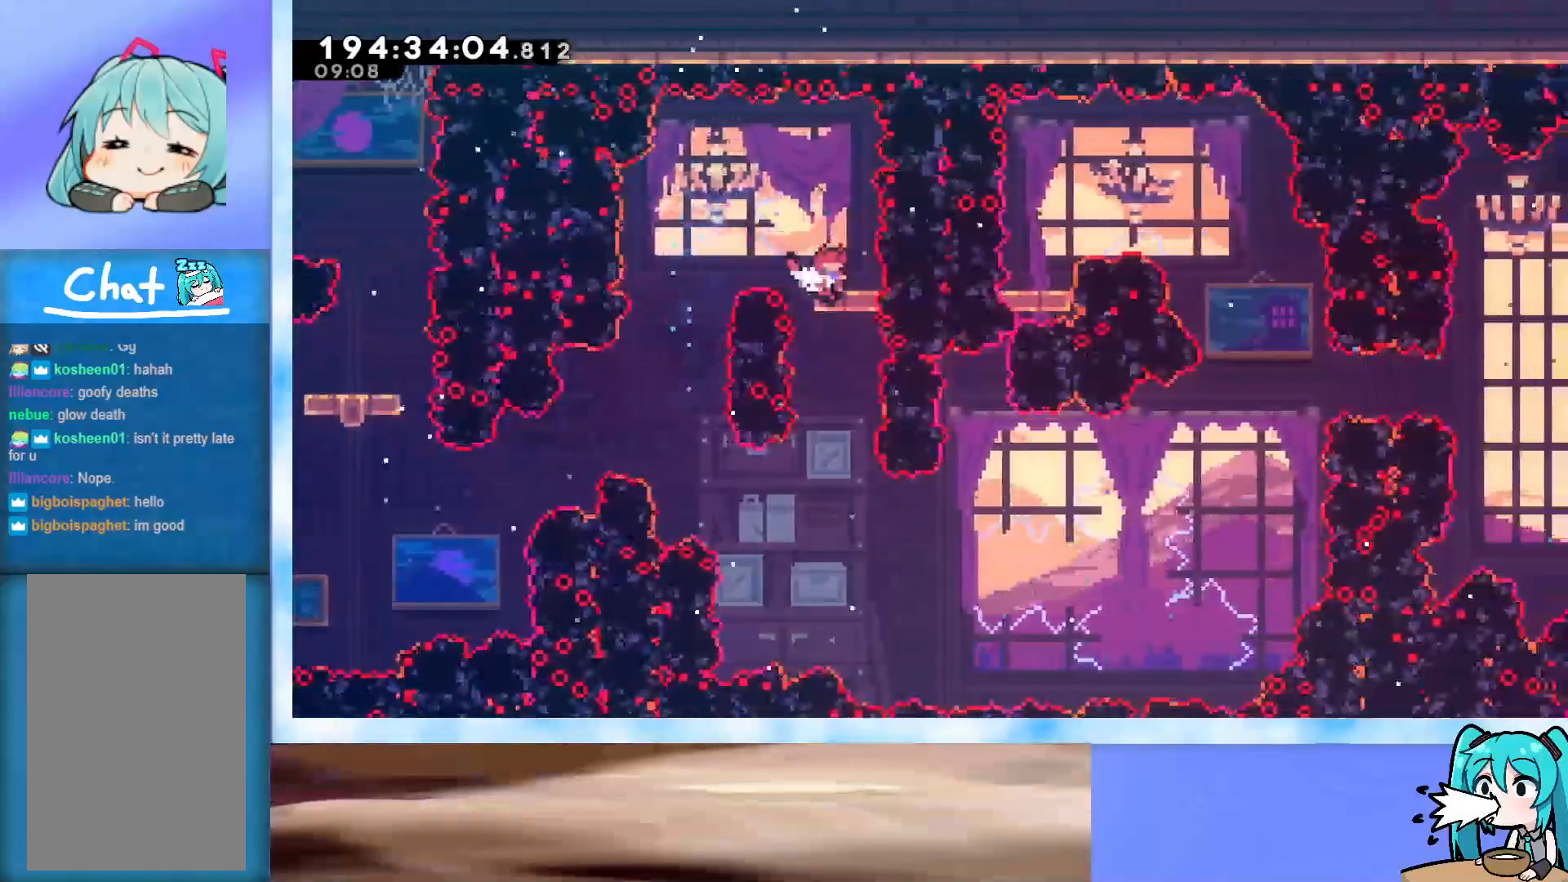
{"keys": ["down"], "events": []}
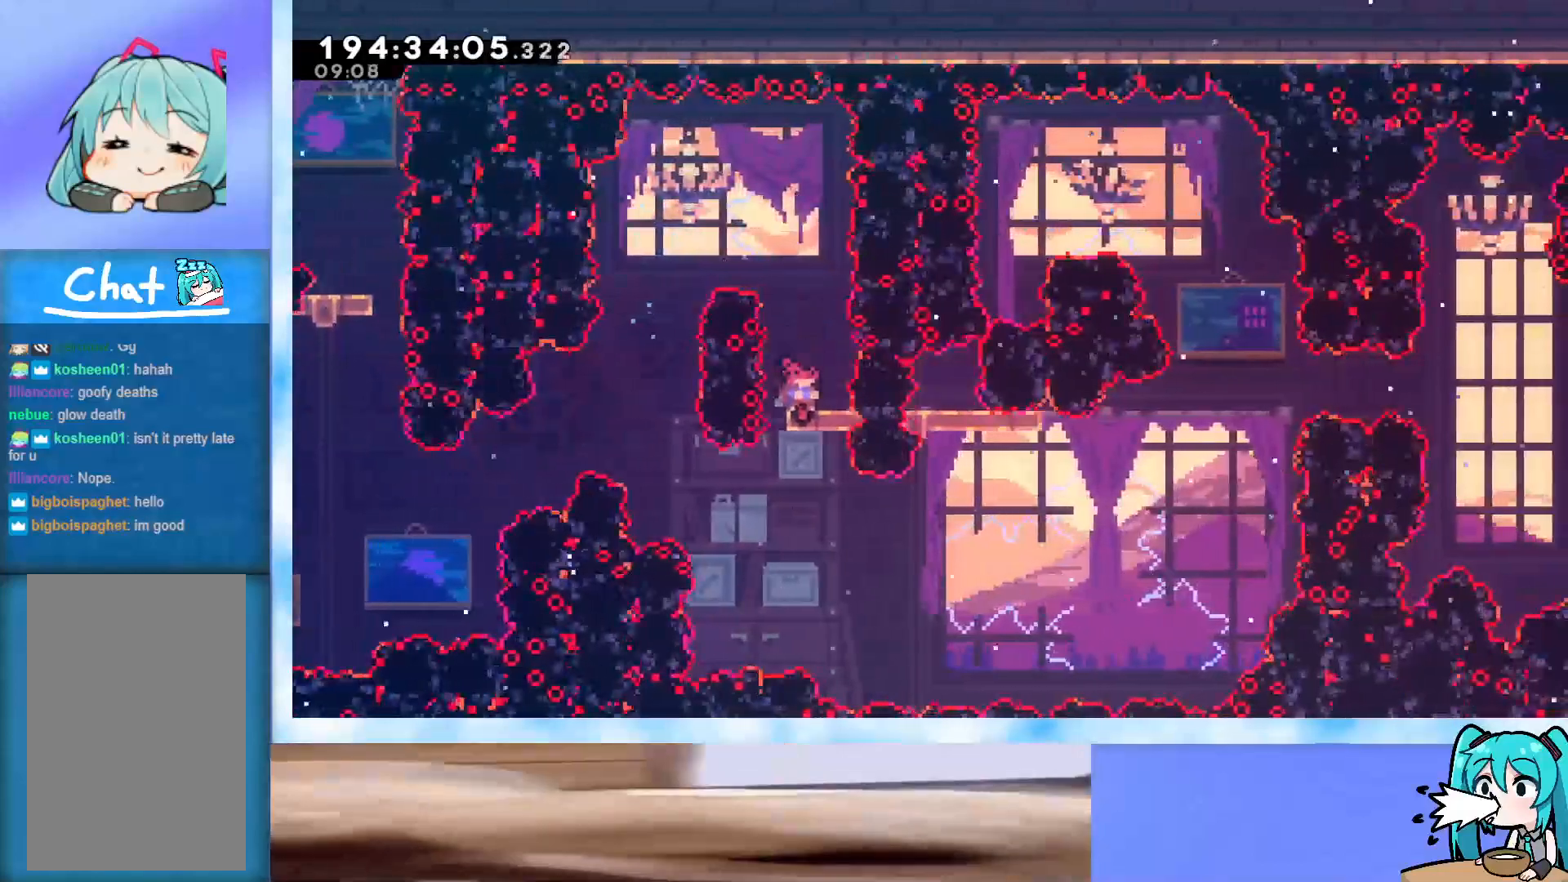
{"keys": [], "events": [[433, "down", "up"]]}
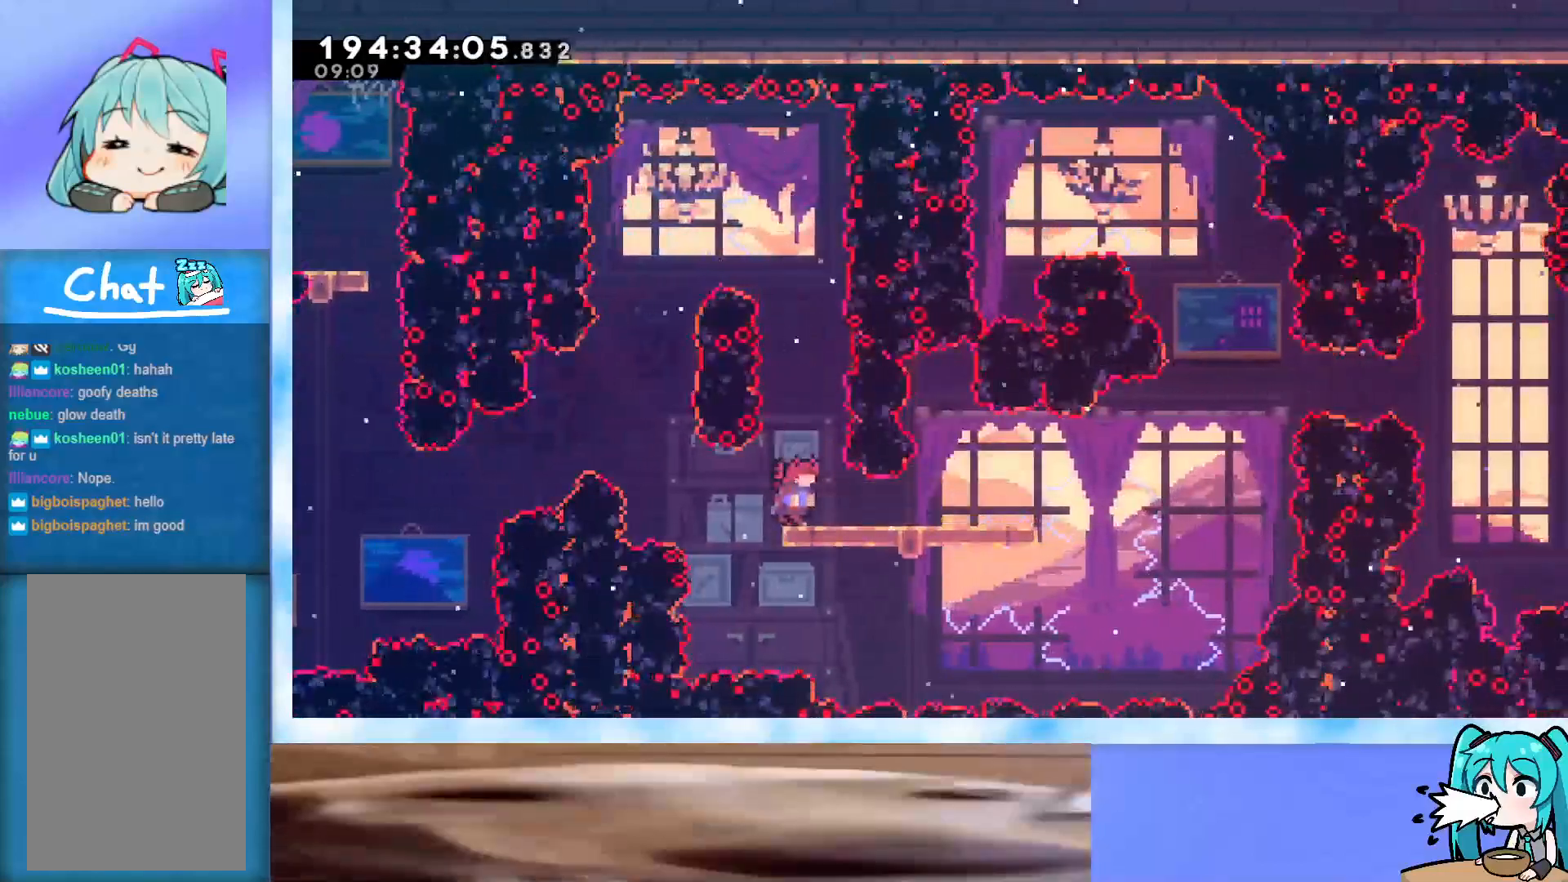
{"keys": [], "events": [[17, "right", "down"], [400, "right", "up"]]}
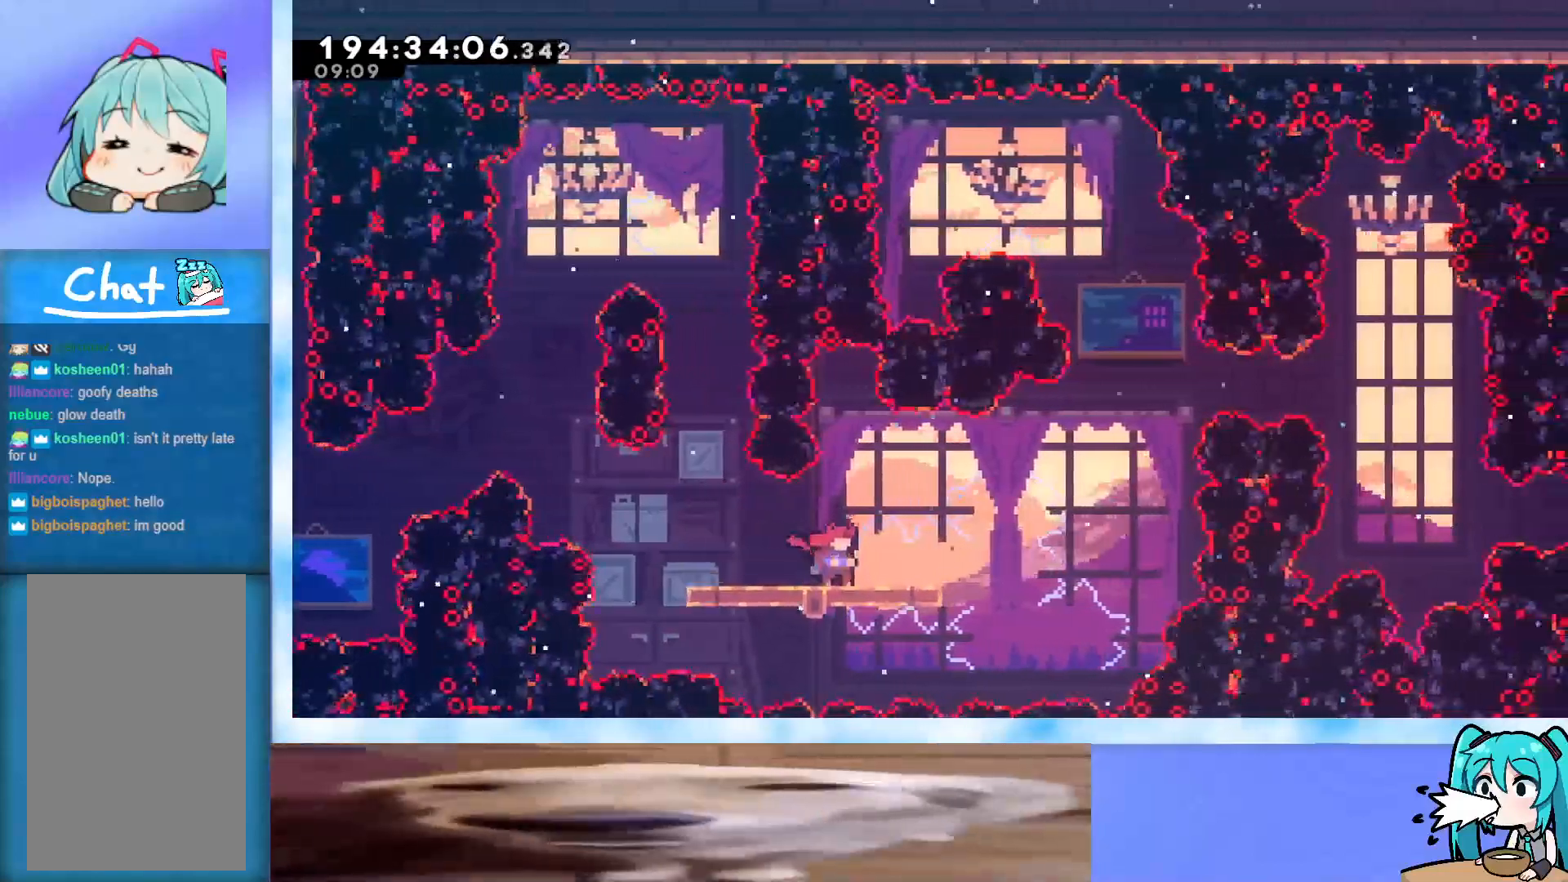
{"keys": [], "events": [[33, "jump", "down"], [217, "right", "down"], [267, "right", "up"], [500, "jump", "up"]]}
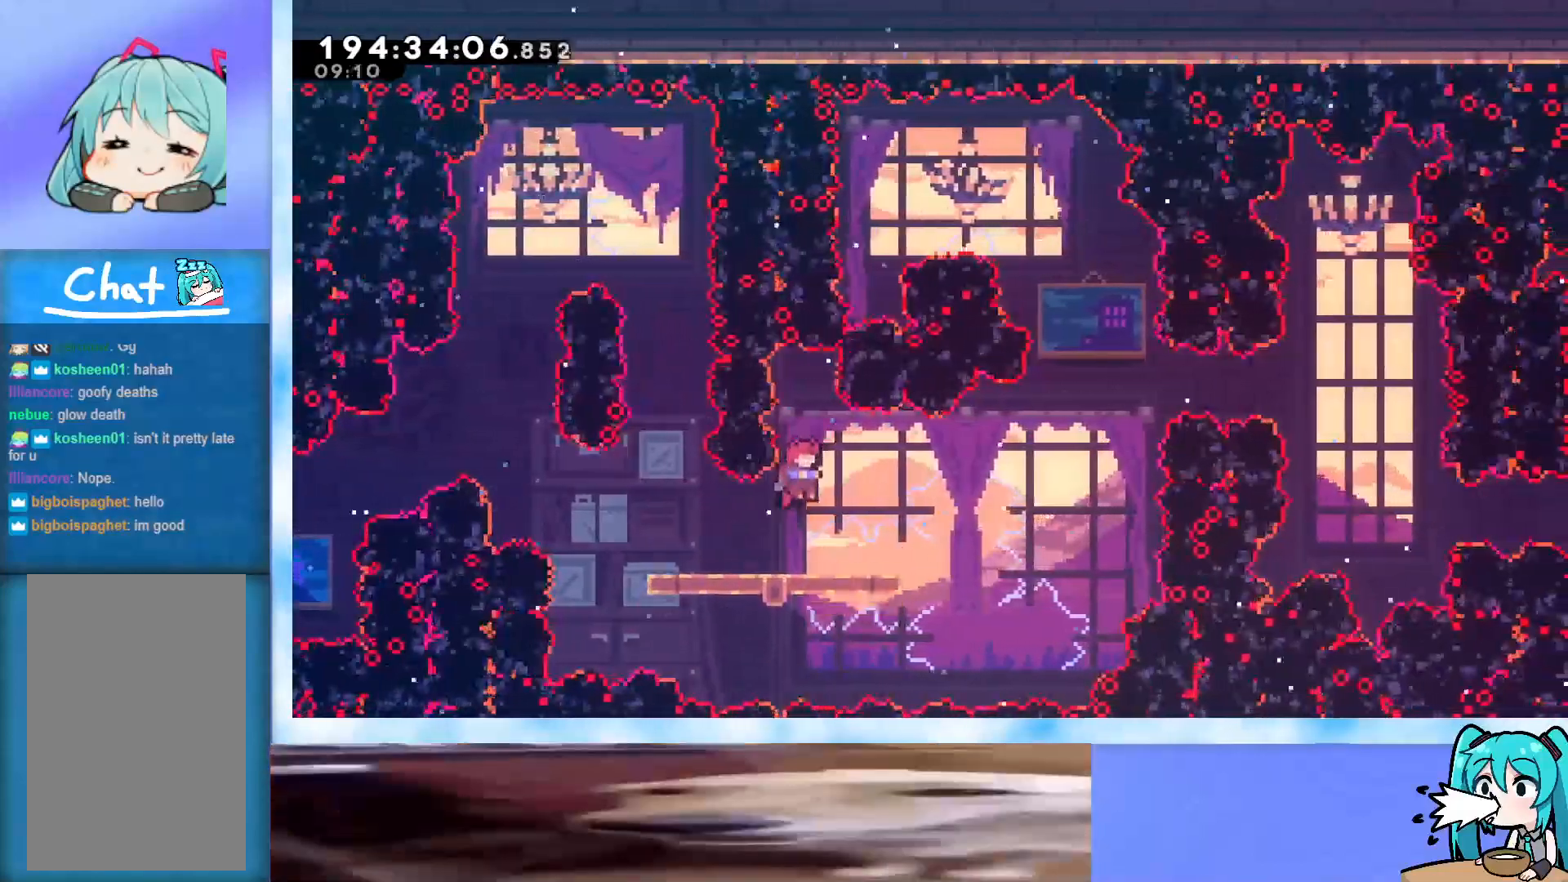
{"keys": [], "events": [[150, "jump", "down"], [233, "jump", "up"]]}
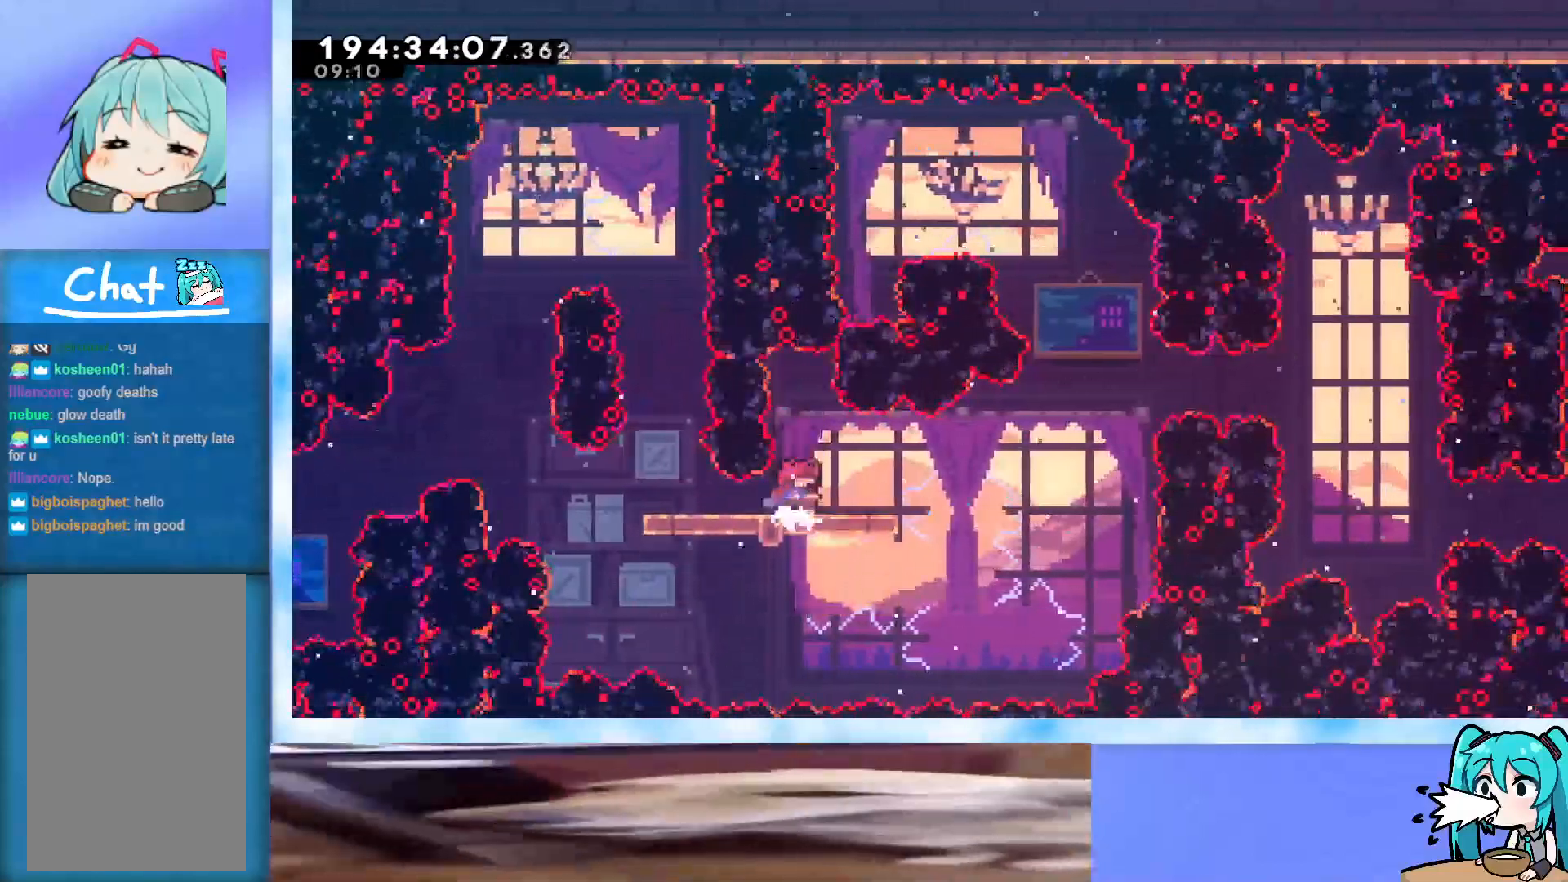
{"keys": [], "events": [[17, "jump", "down"], [67, "jump", "up"], [400, "jump", "down"], [433, "jump", "up"]]}
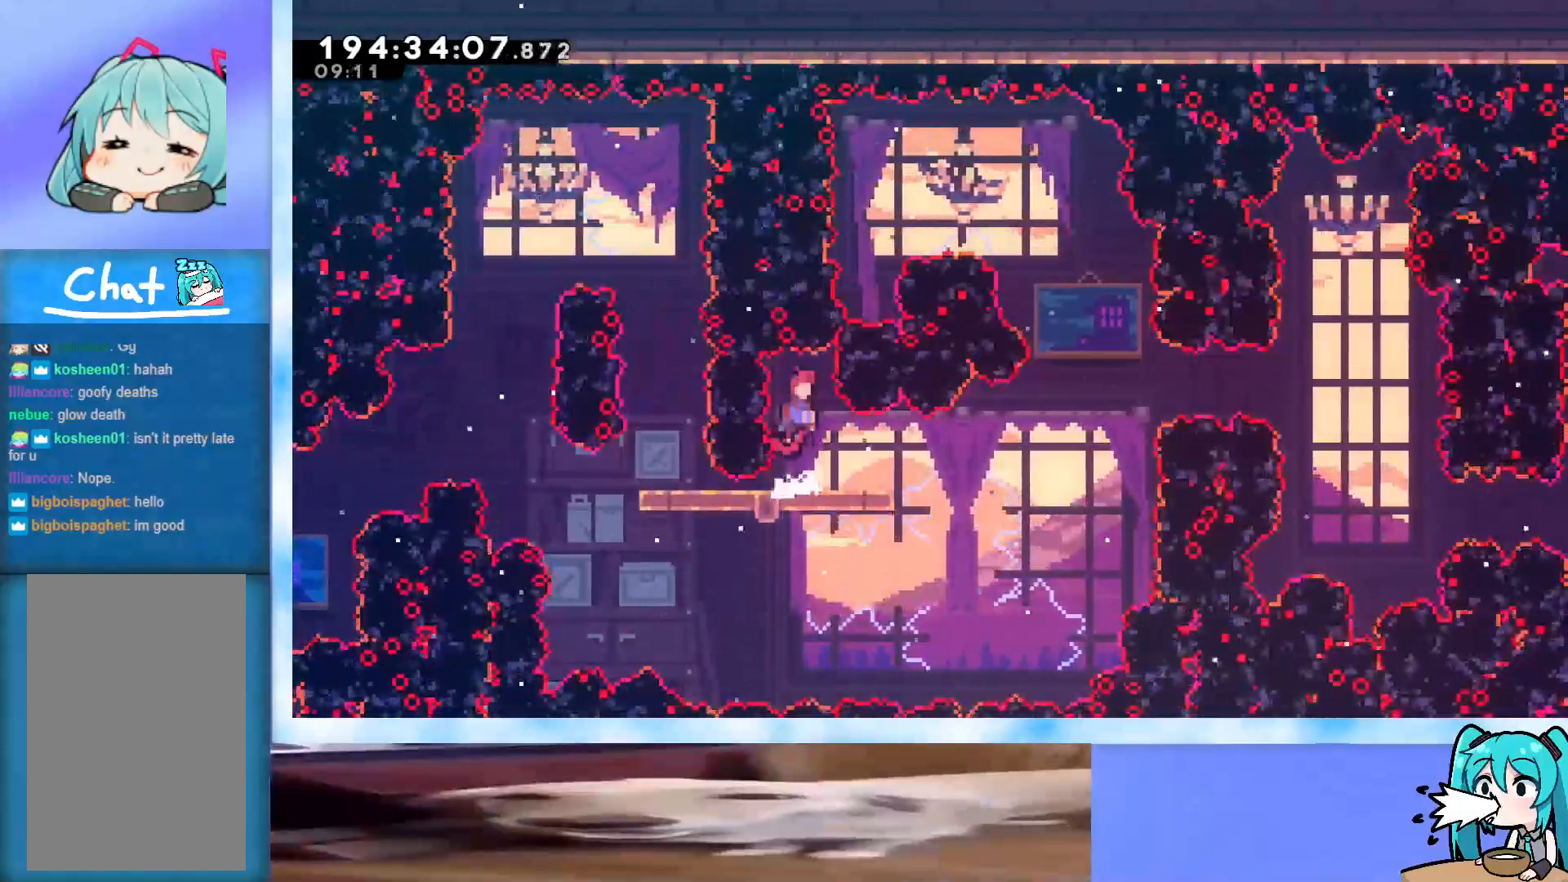
{"keys": [], "events": []}
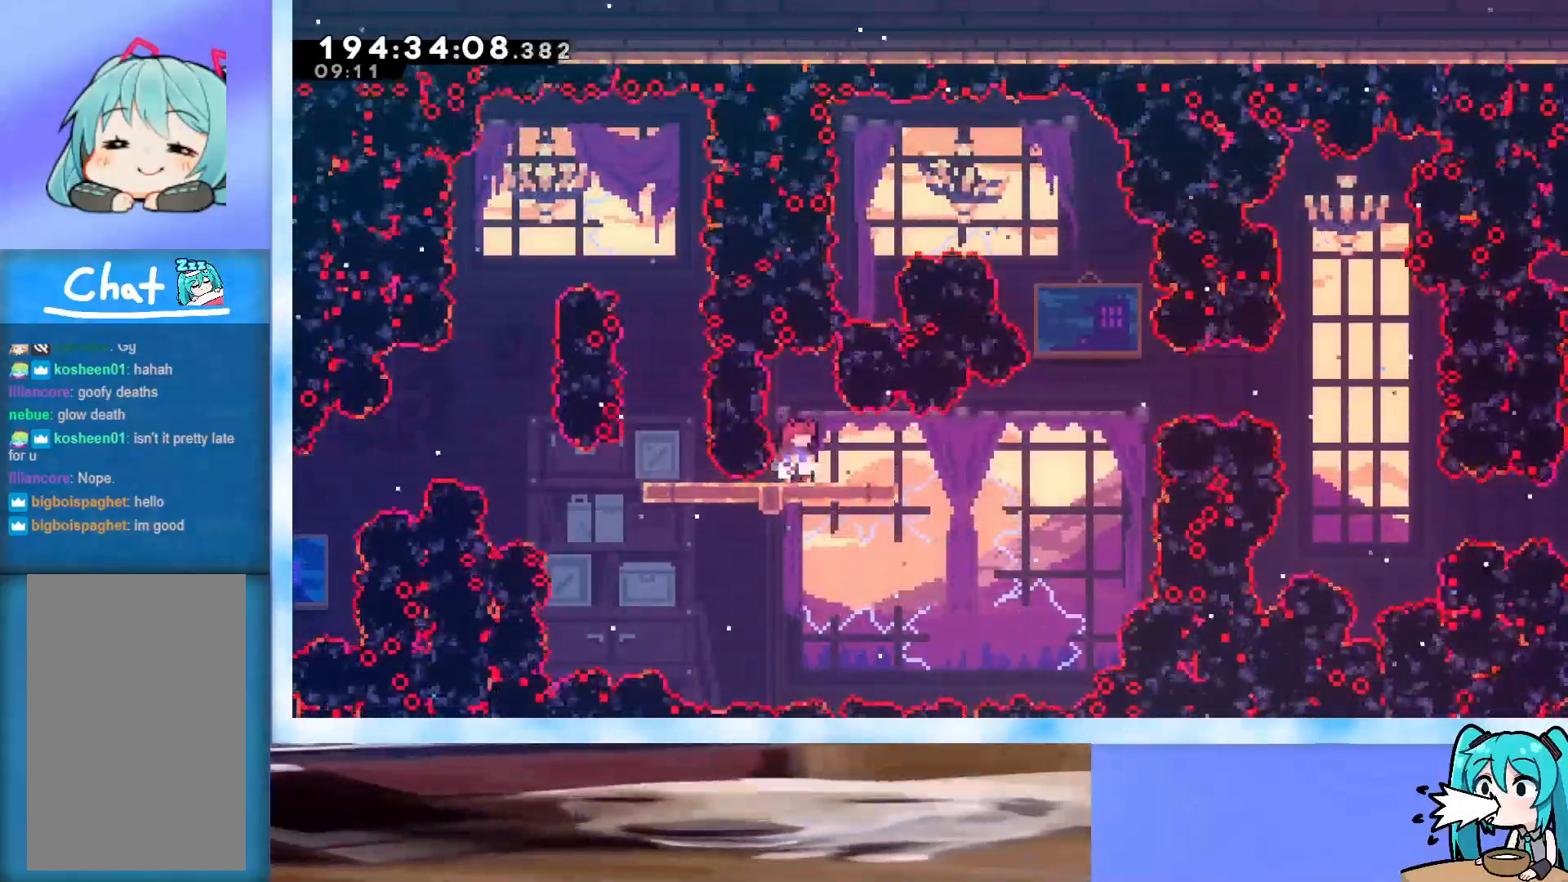
{"keys": ["jump", "right"], "events": [[150, "dash", "down"], [150, "right", "down"], [283, "dash", "up"], [333, "jump", "down"]]}
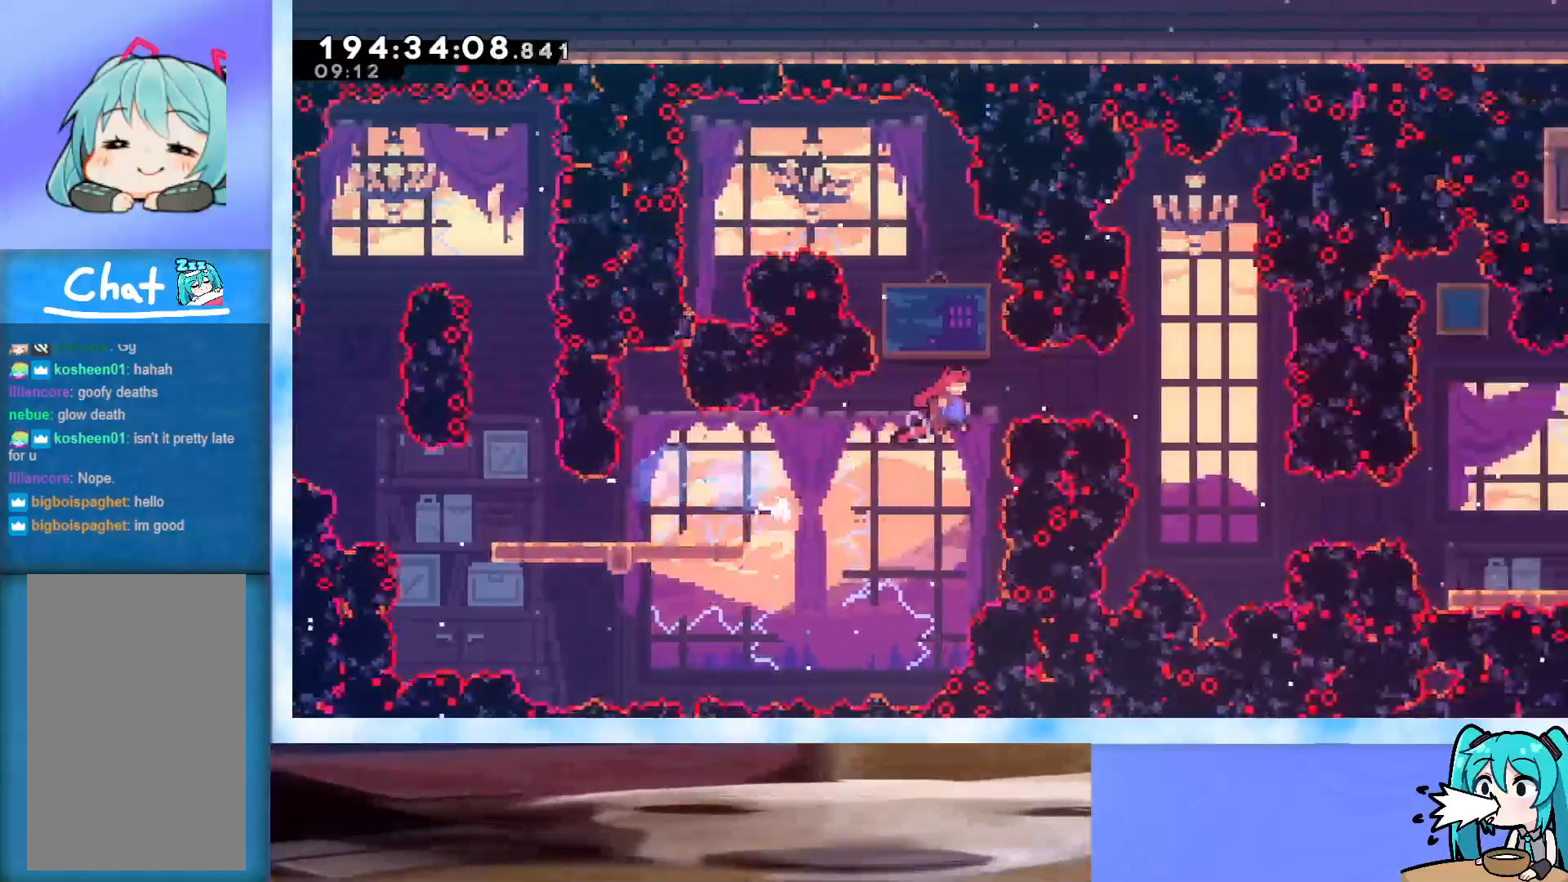
{"keys": ["jump", "right"], "events": []}
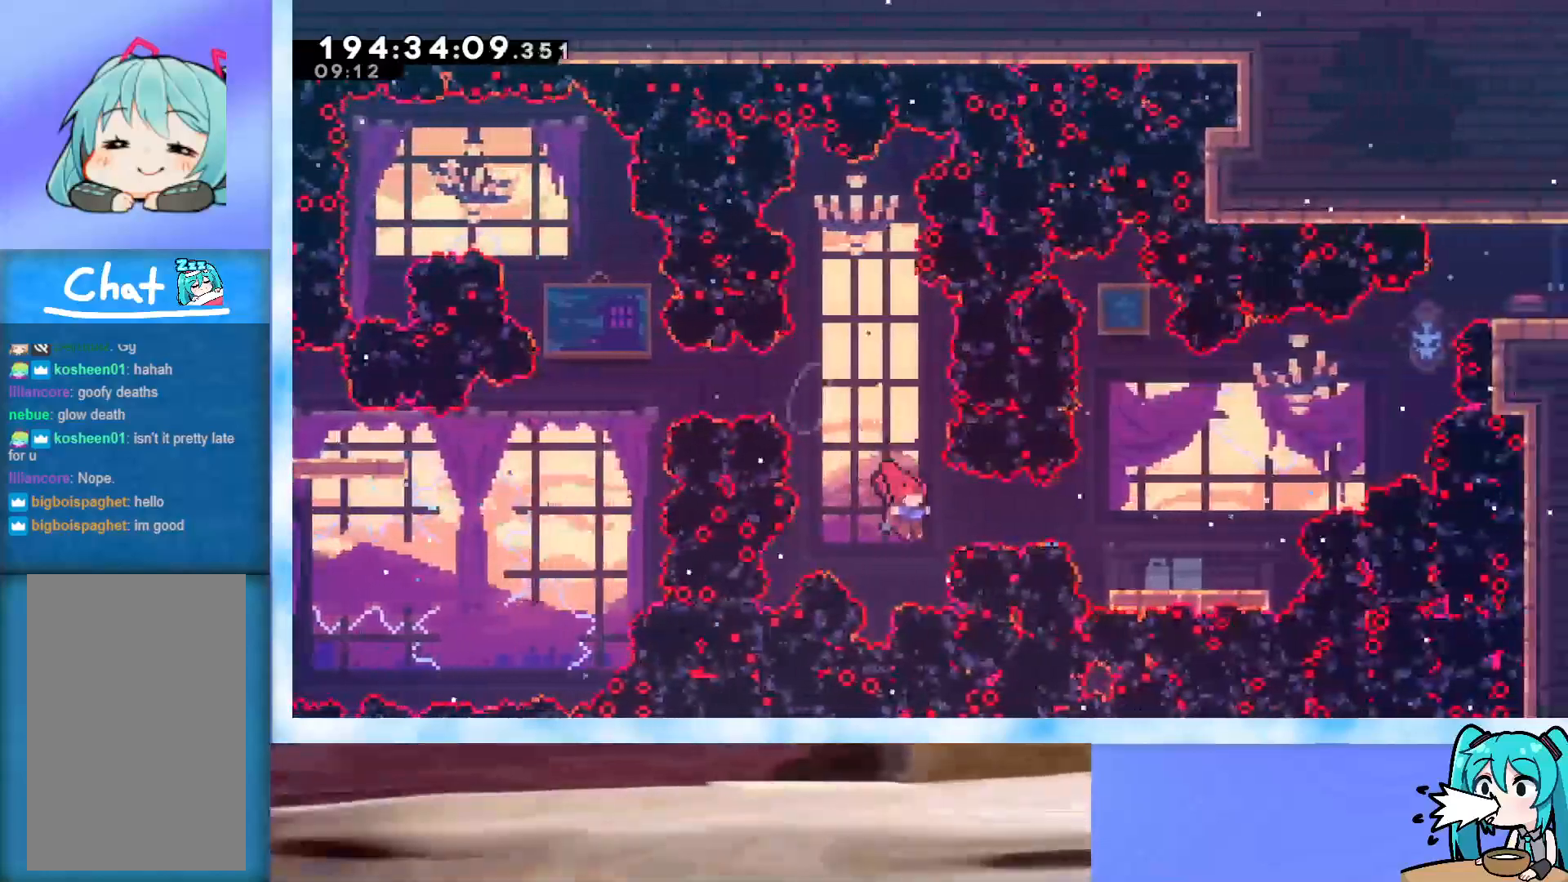
{"keys": ["jump"], "events": [[33, "demo", "down"], [233, "demo", "up"], [400, "right", "up"], [467, "jump", "up"], [500, "jump", "down"]]}
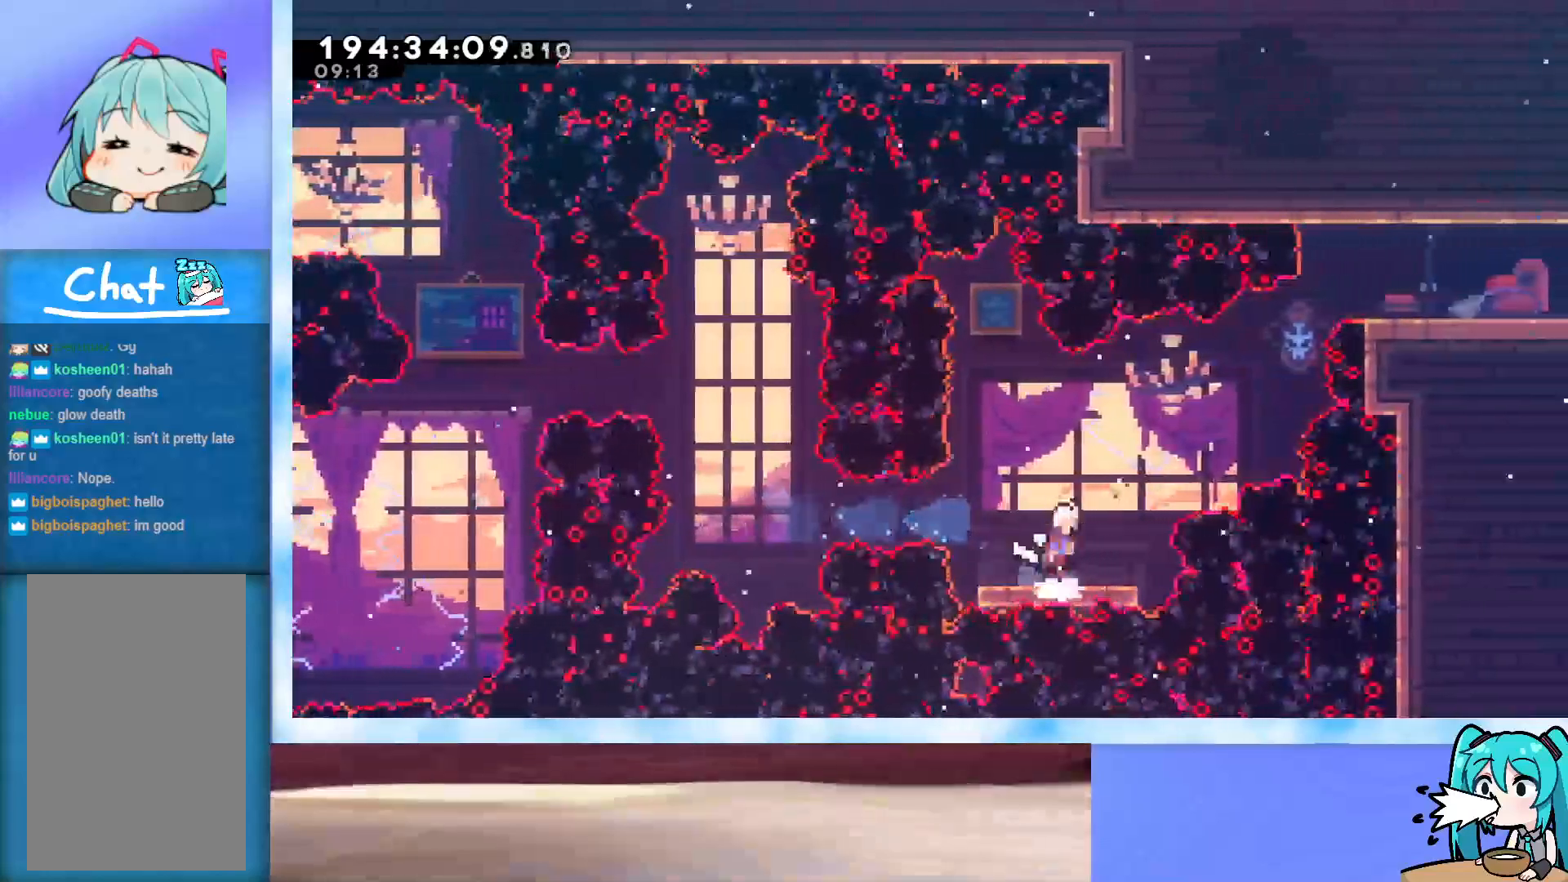
{"keys": ["jump"], "events": [[383, "right", "down"], [433, "right", "up"]]}
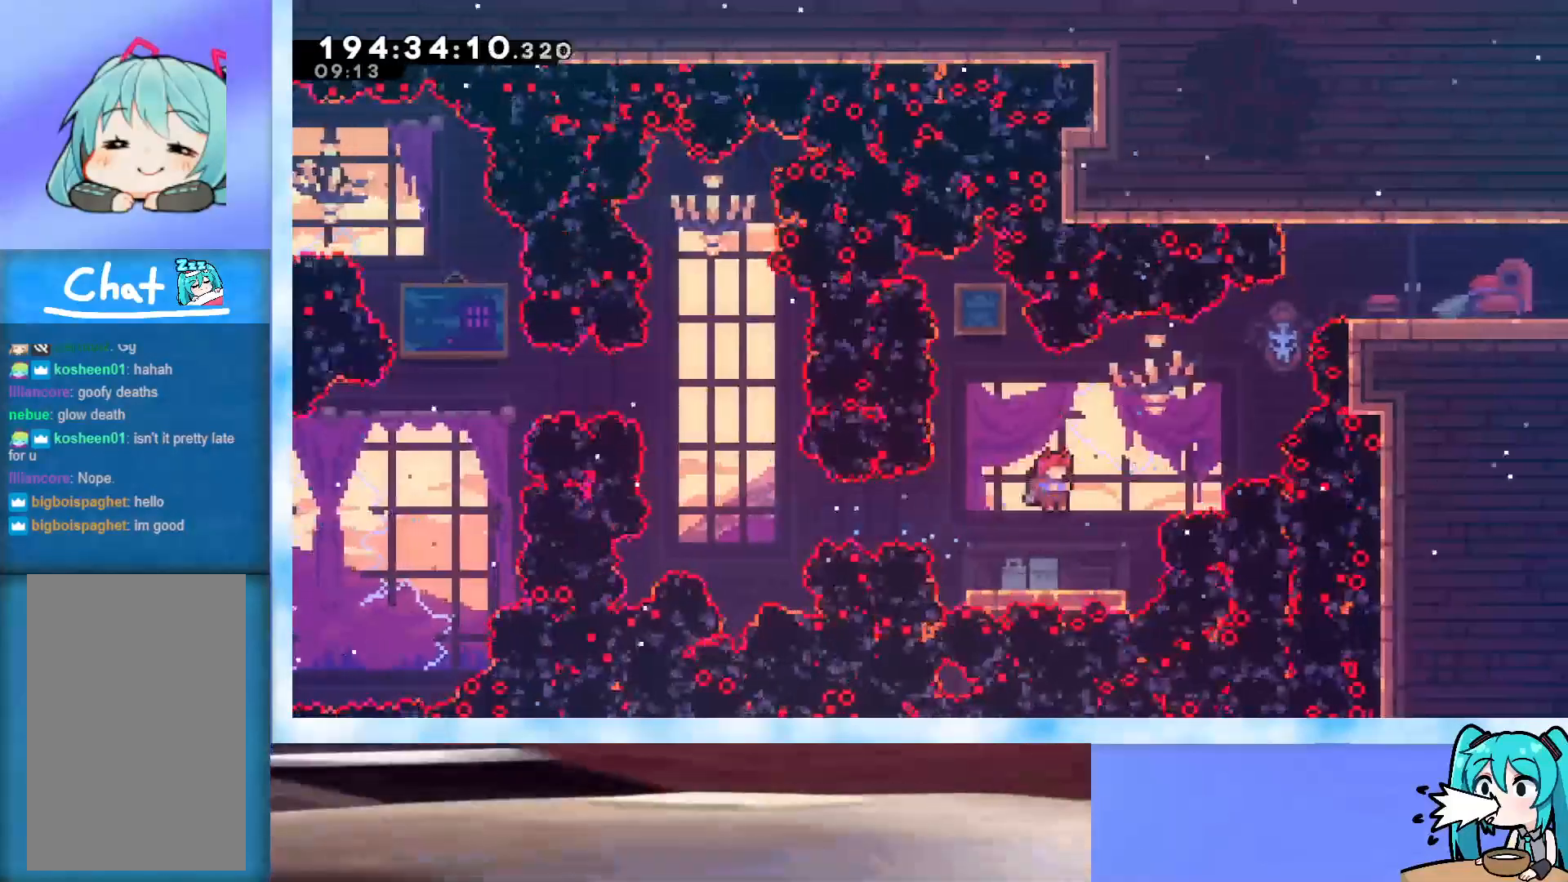
{"keys": [], "events": [[250, "jump", "up"]]}
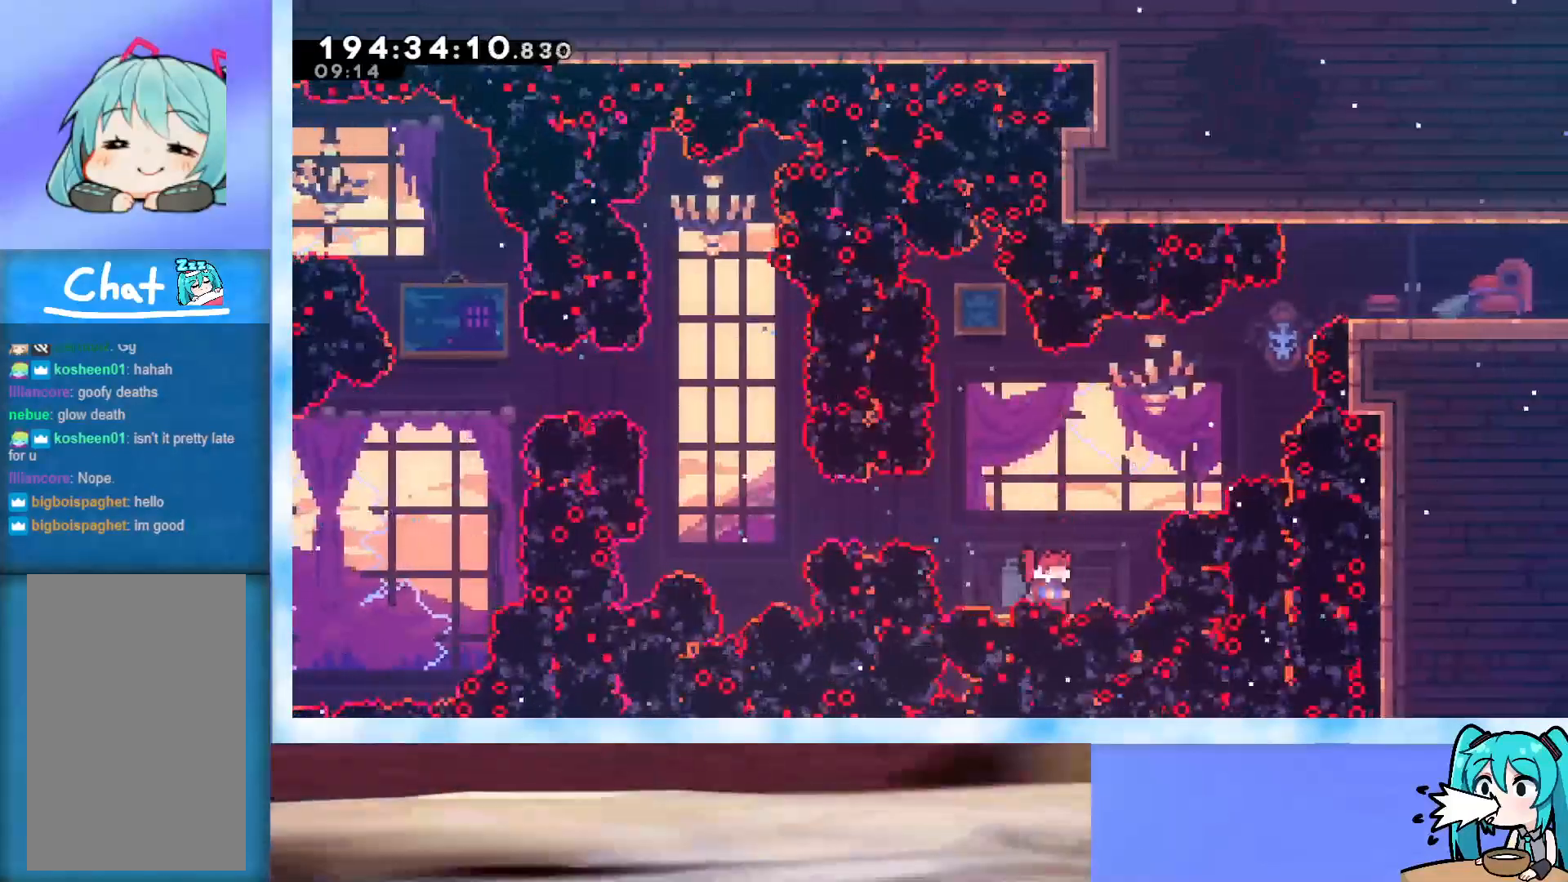
{"keys": [], "events": [[33, "jump", "down"], [217, "jump", "up"]]}
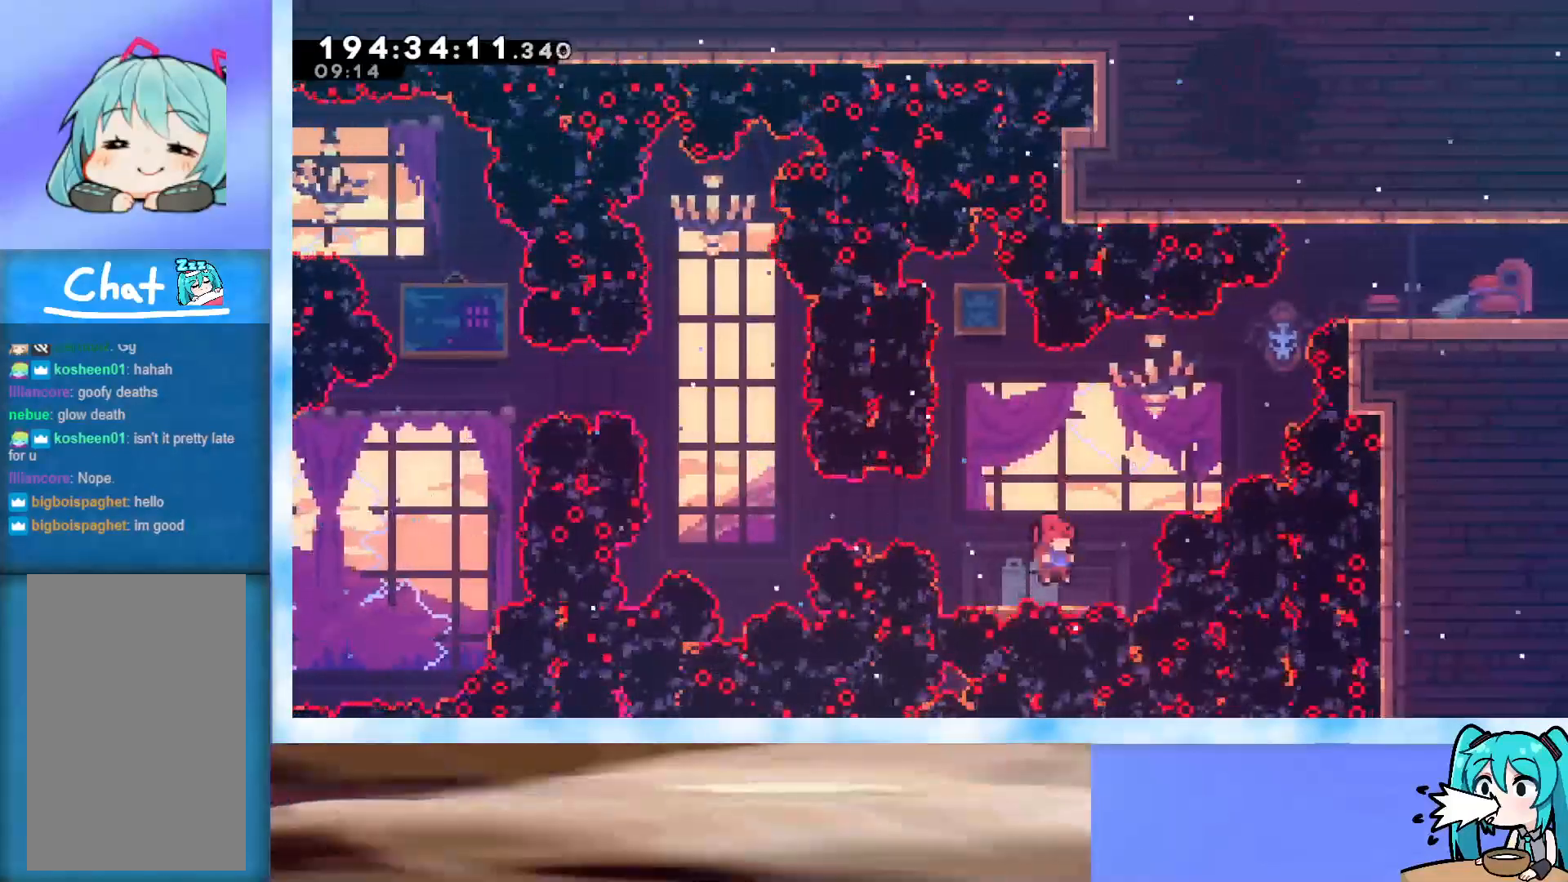
{"keys": ["jump", "right", "up"], "events": [[50, "right", "down"], [50, "up", "down"], [100, "jump", "down"], [433, "demo", "down"], [483, "demo", "up"]]}
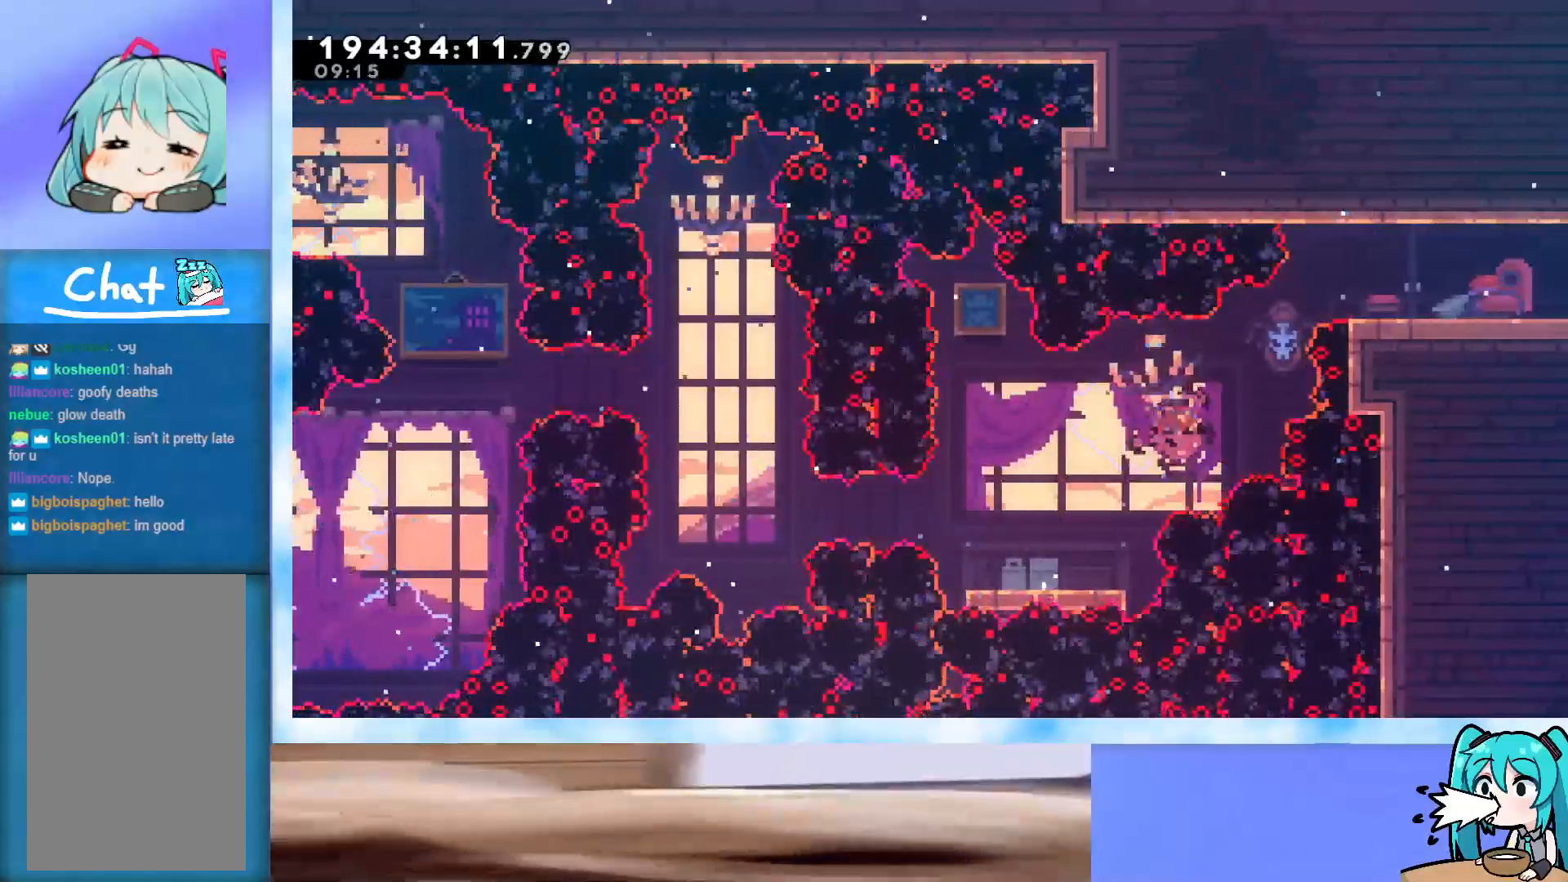
{"keys": ["right", "up"], "events": [[67, "grab", "down"], [300, "j2", "down"], [433, "grab", "up"], [433, "j2", "up"], [433, "jump", "up"]]}
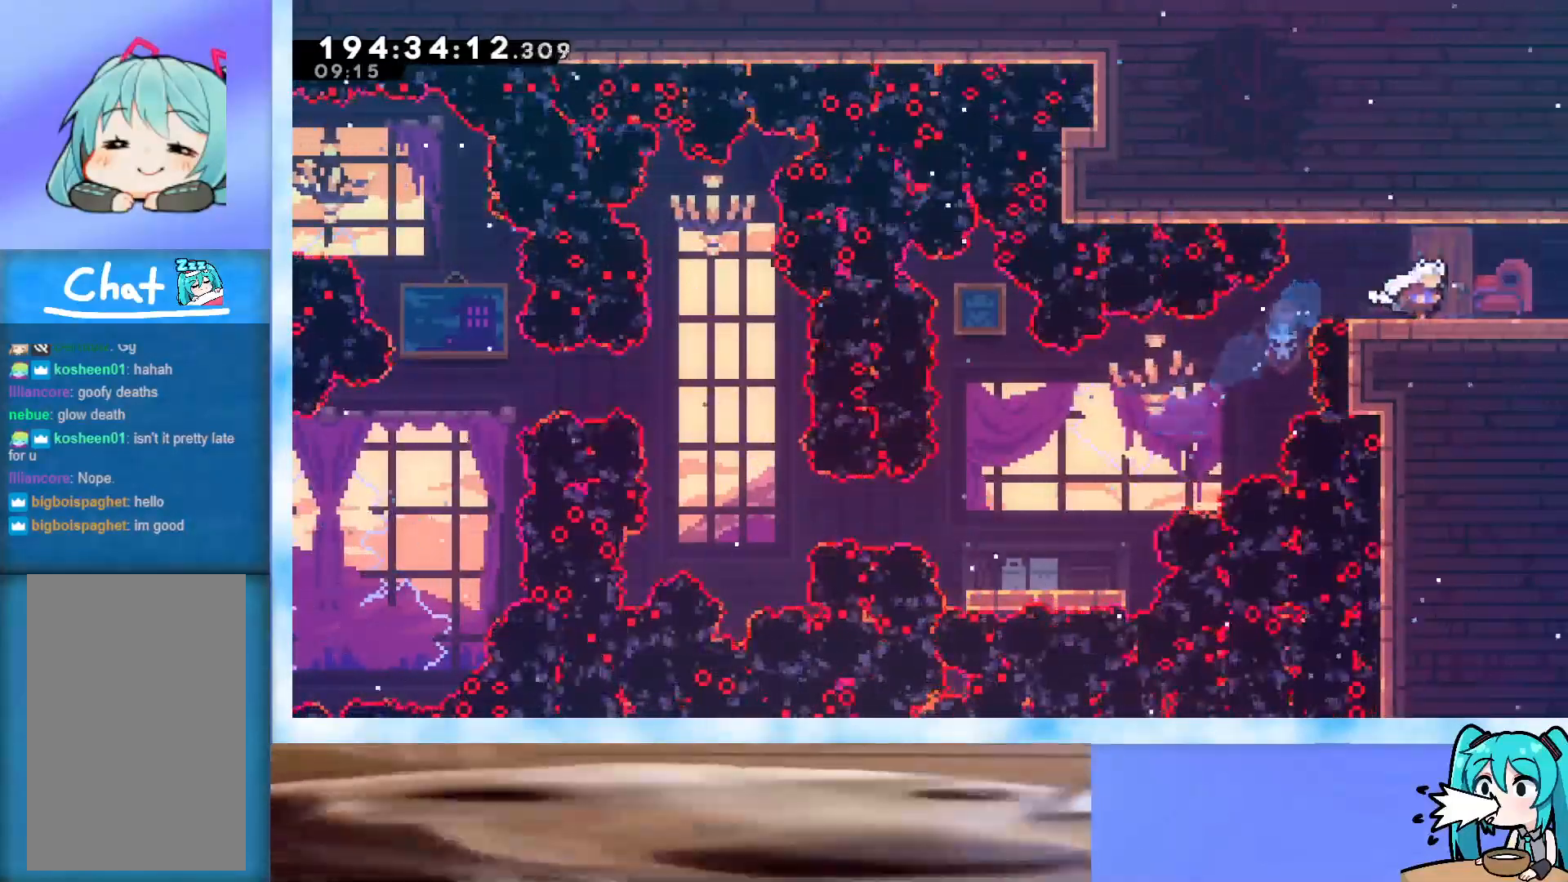
{"keys": ["right"], "events": [[33, "up", "up"]]}
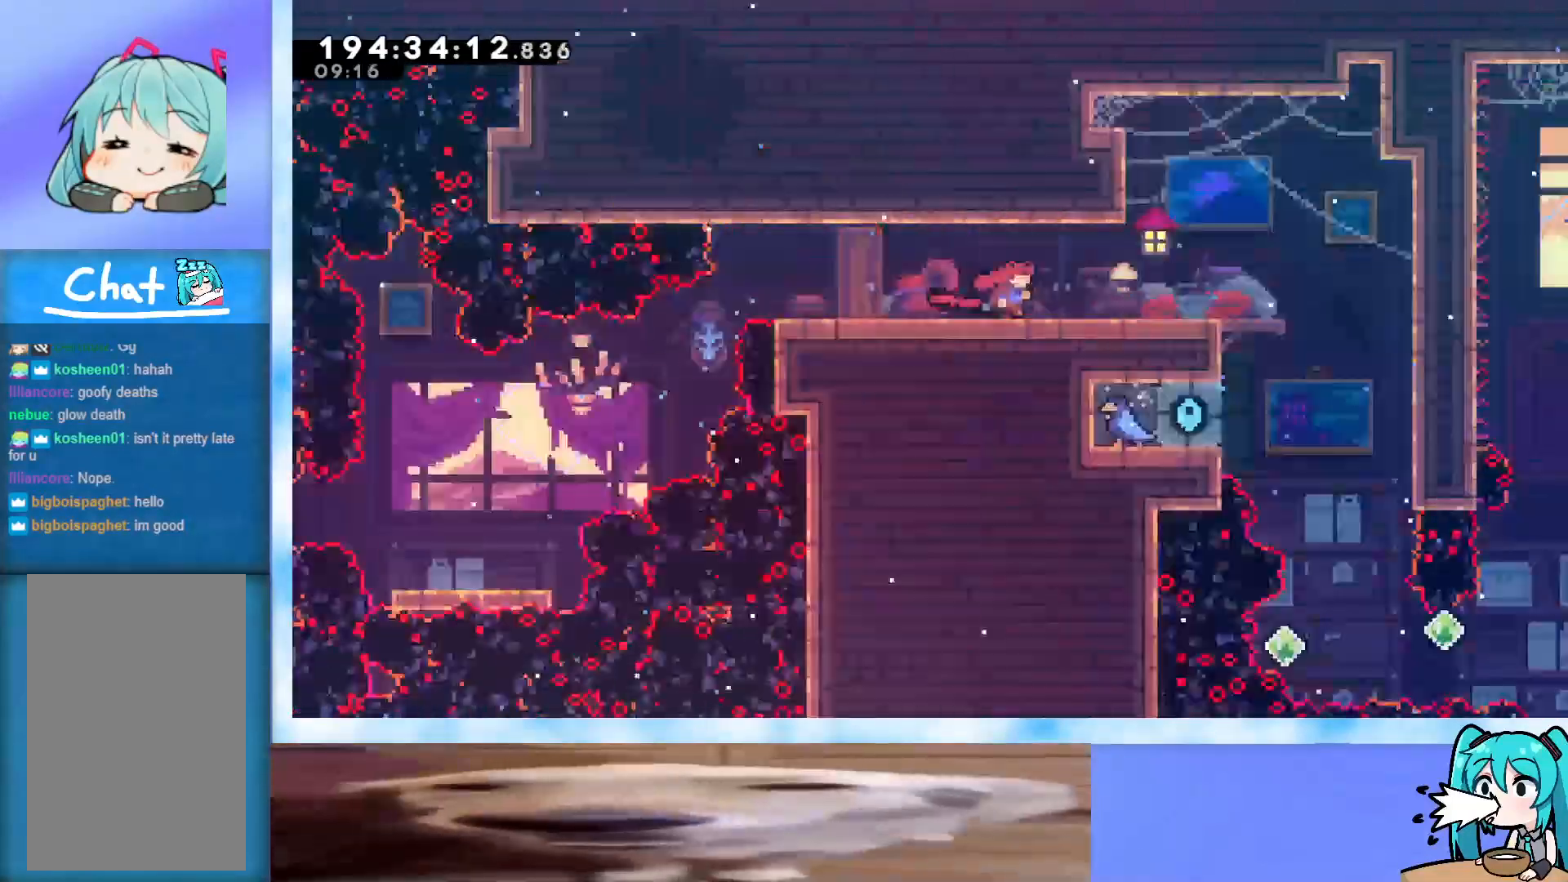
{"keys": ["right"], "events": []}
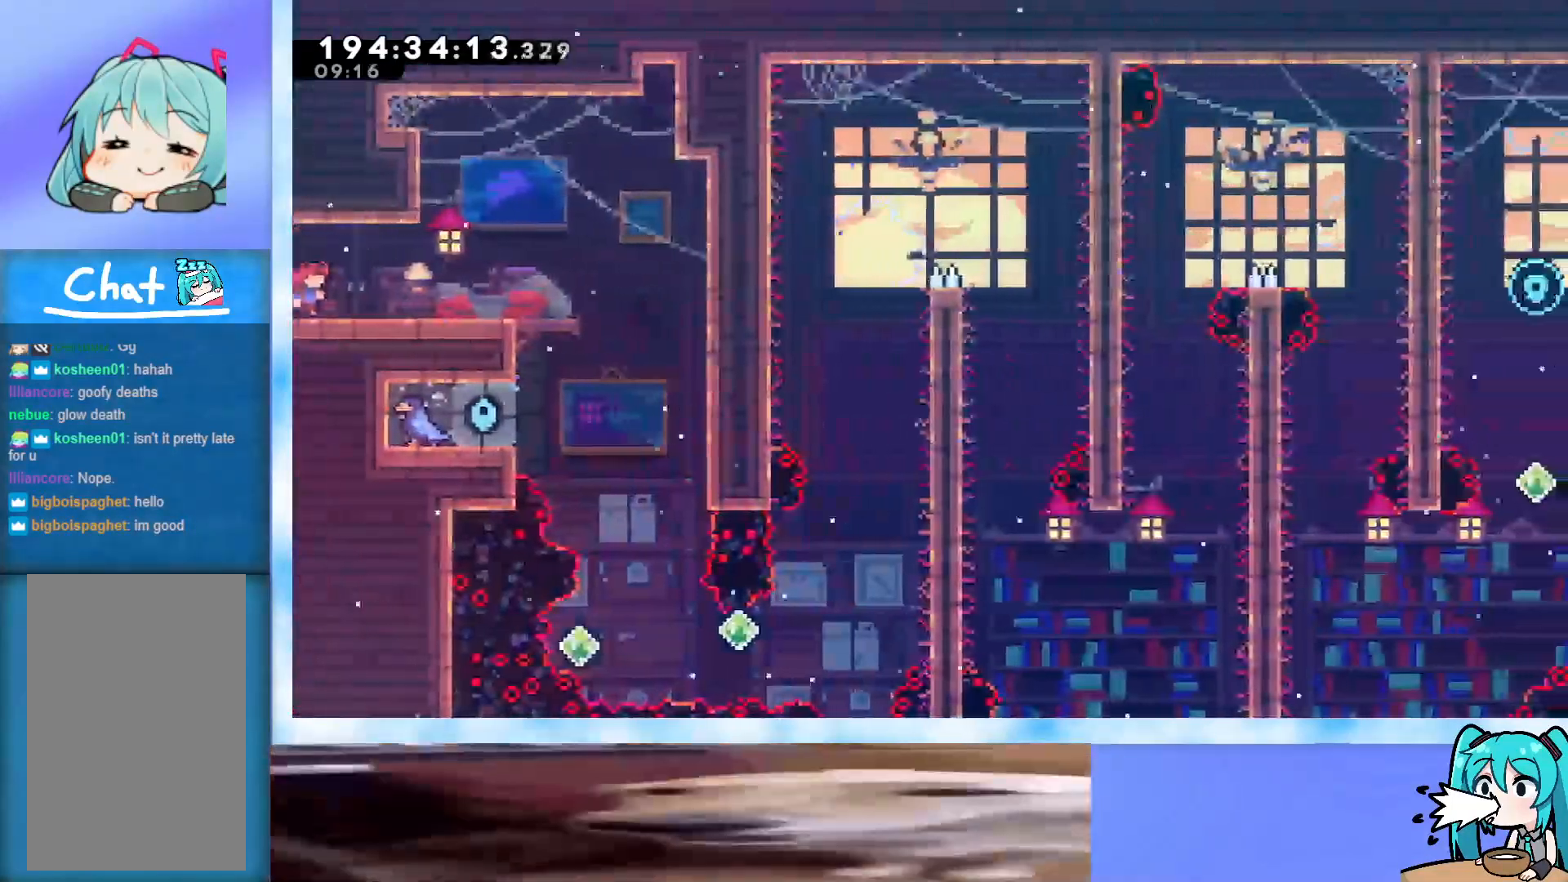
{"keys": ["right"], "events": []}
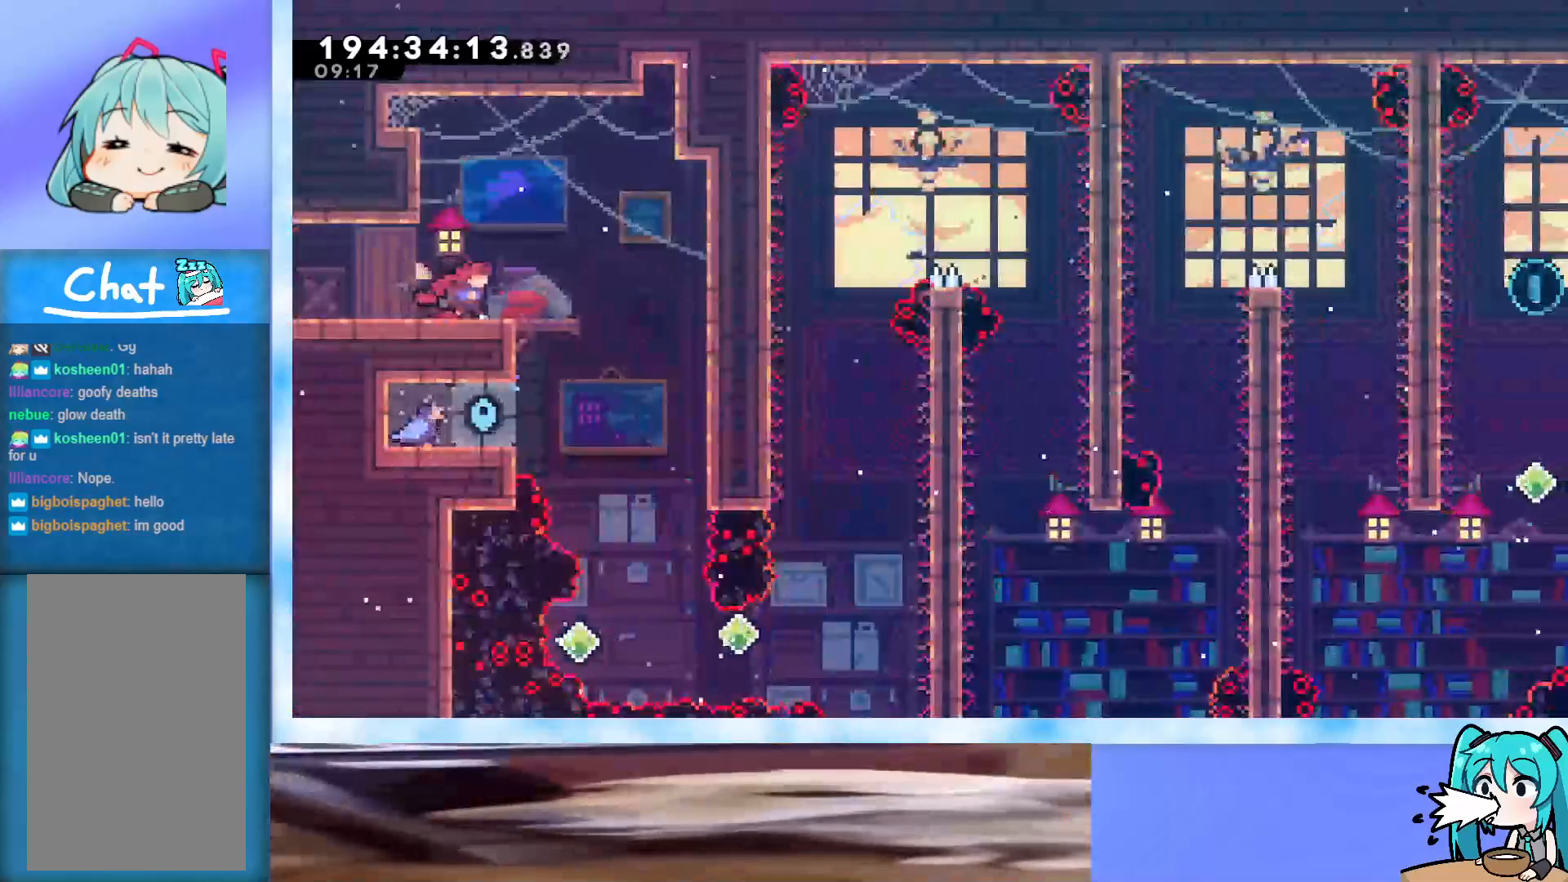
{"keys": [], "events": [[500, "right", "up"]]}
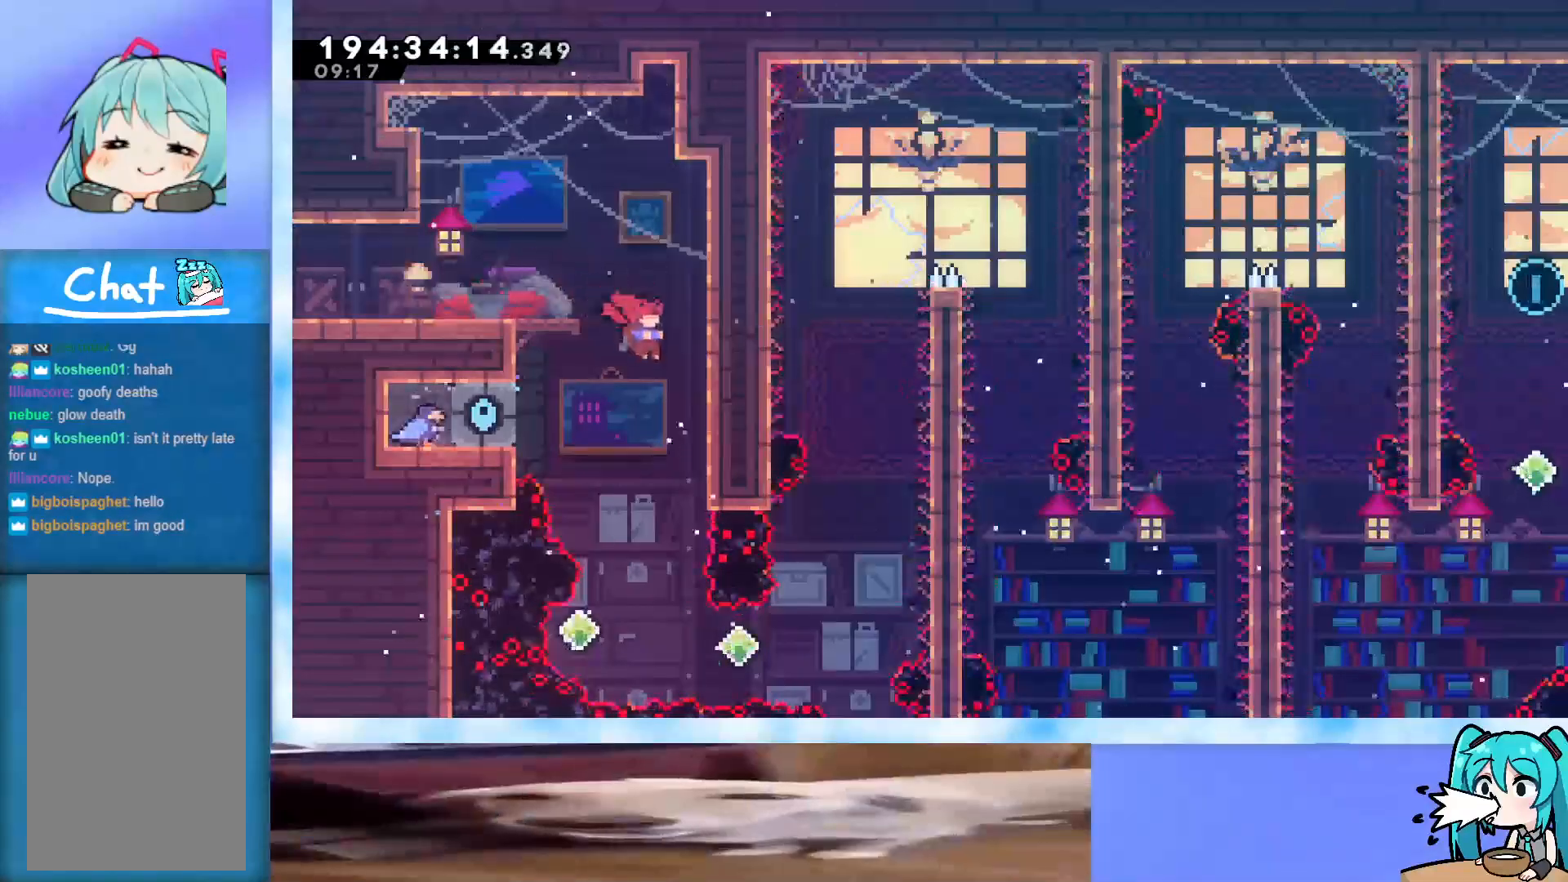
{"keys": ["demo", "right"], "events": [[383, "right", "down"], [467, "demo", "down"]]}
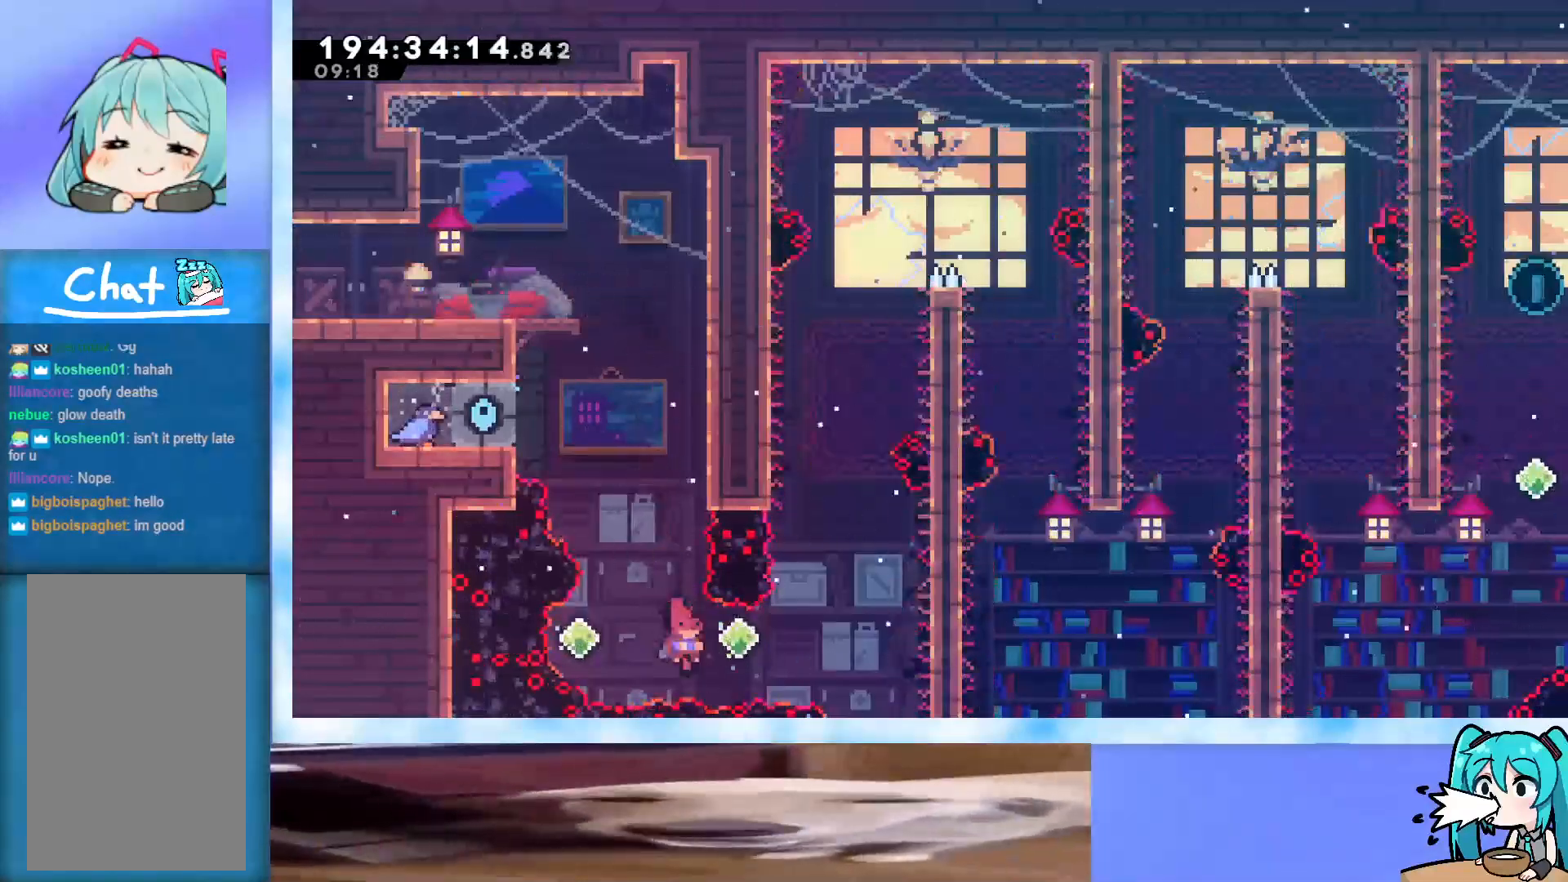
{"keys": ["jump"], "events": [[67, "demo", "up"], [167, "grab", "down"], [400, "right", "up"], [433, "grab", "up"], [483, "jump", "down"]]}
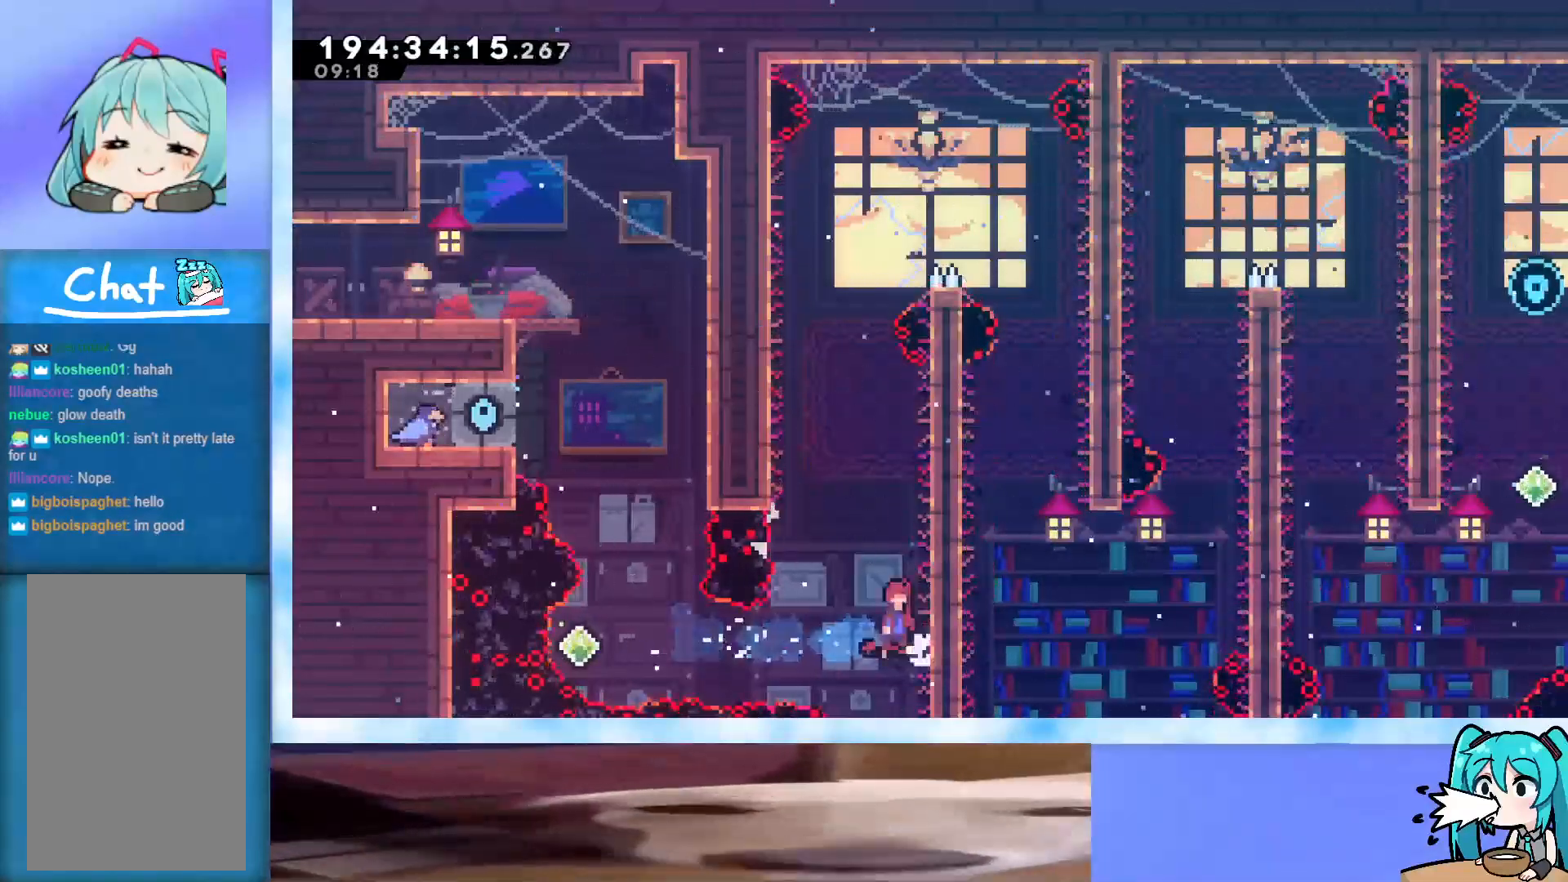
{"keys": ["grab"], "events": [[83, "grab", "down"], [133, "right", "down"], [467, "right", "up"], [500, "jump", "up"]]}
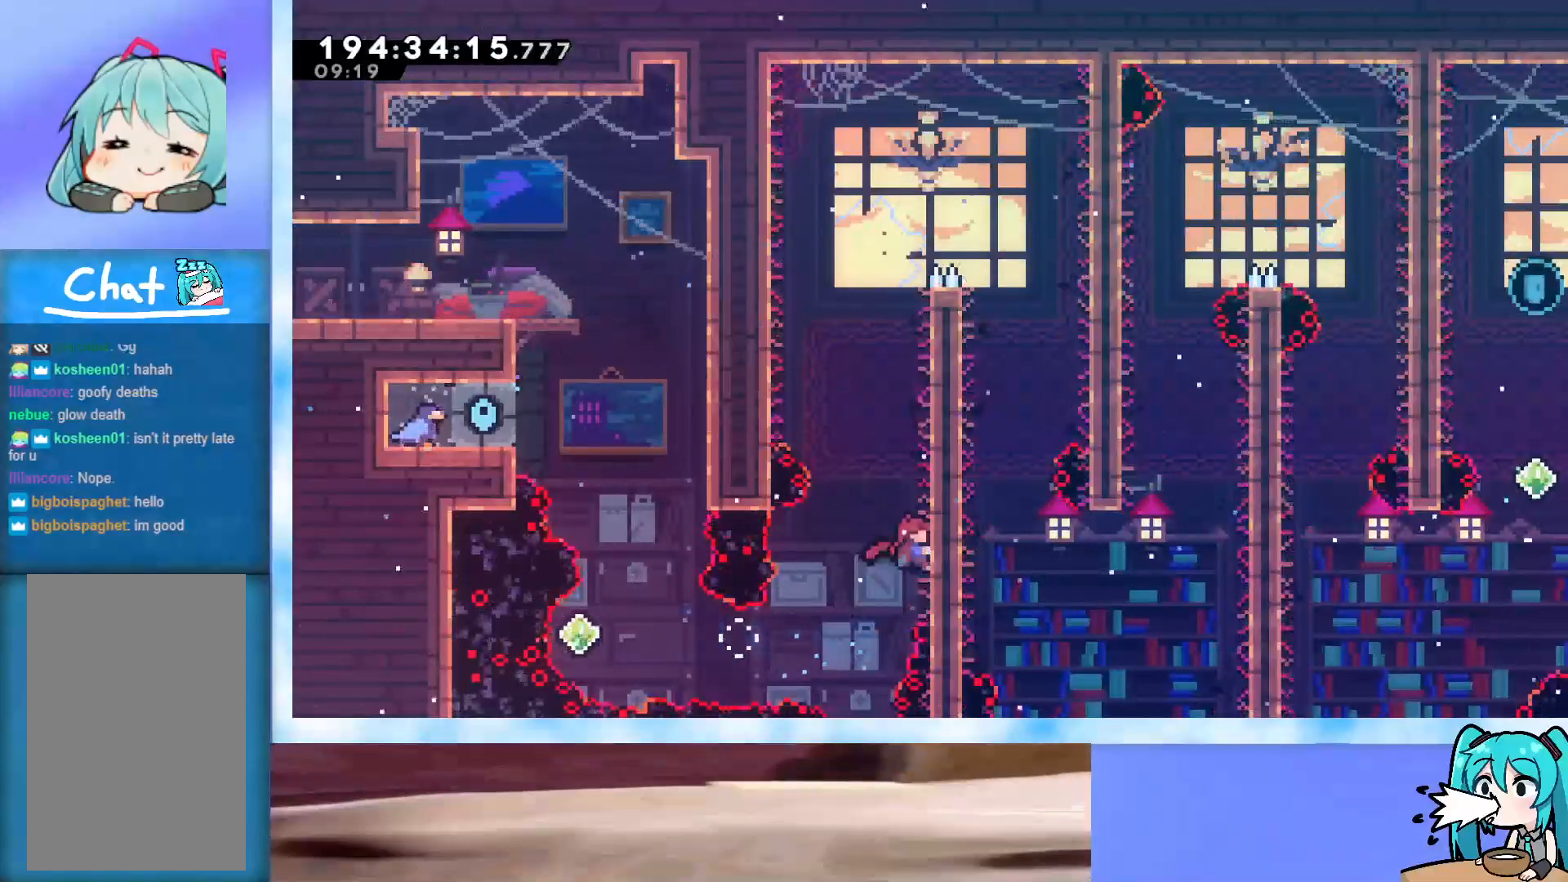
{"keys": ["grab", "jump", "right"], "events": [[50, "grab", "up"], [100, "jump", "down"], [150, "grab", "down"], [333, "right", "down"]]}
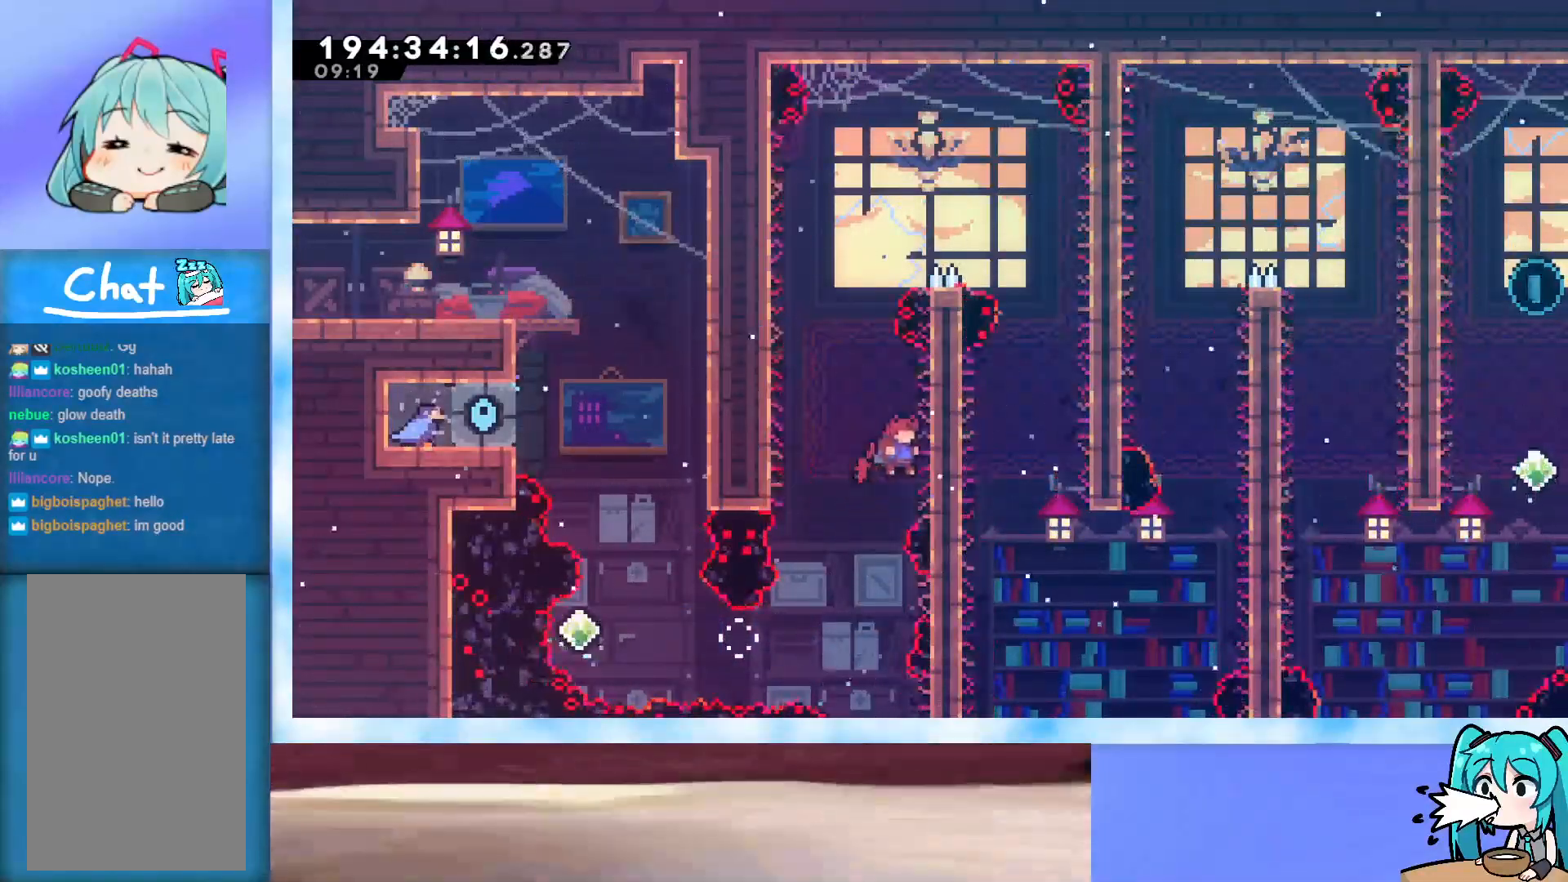
{"keys": ["grab", "jump", "right"], "events": [[67, "jump", "up"], [67, "right", "up"], [117, "grab", "up"], [167, "jump", "down"], [200, "grab", "down"], [250, "right", "down"]]}
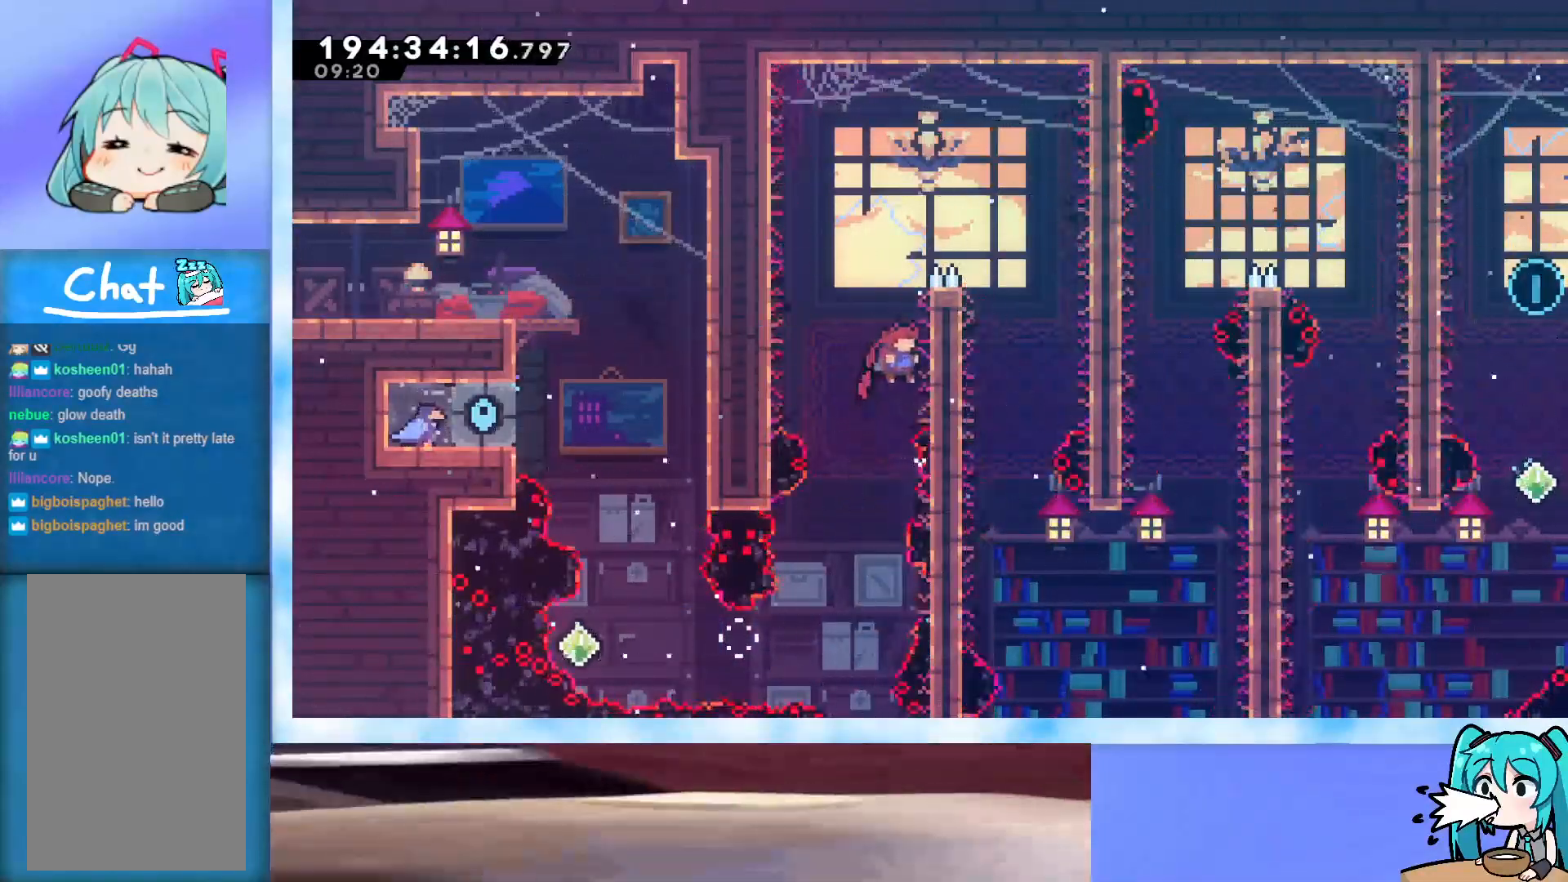
{"keys": ["grab", "jump"], "events": [[33, "right", "up"], [83, "j2", "down"], [417, "j2", "up"]]}
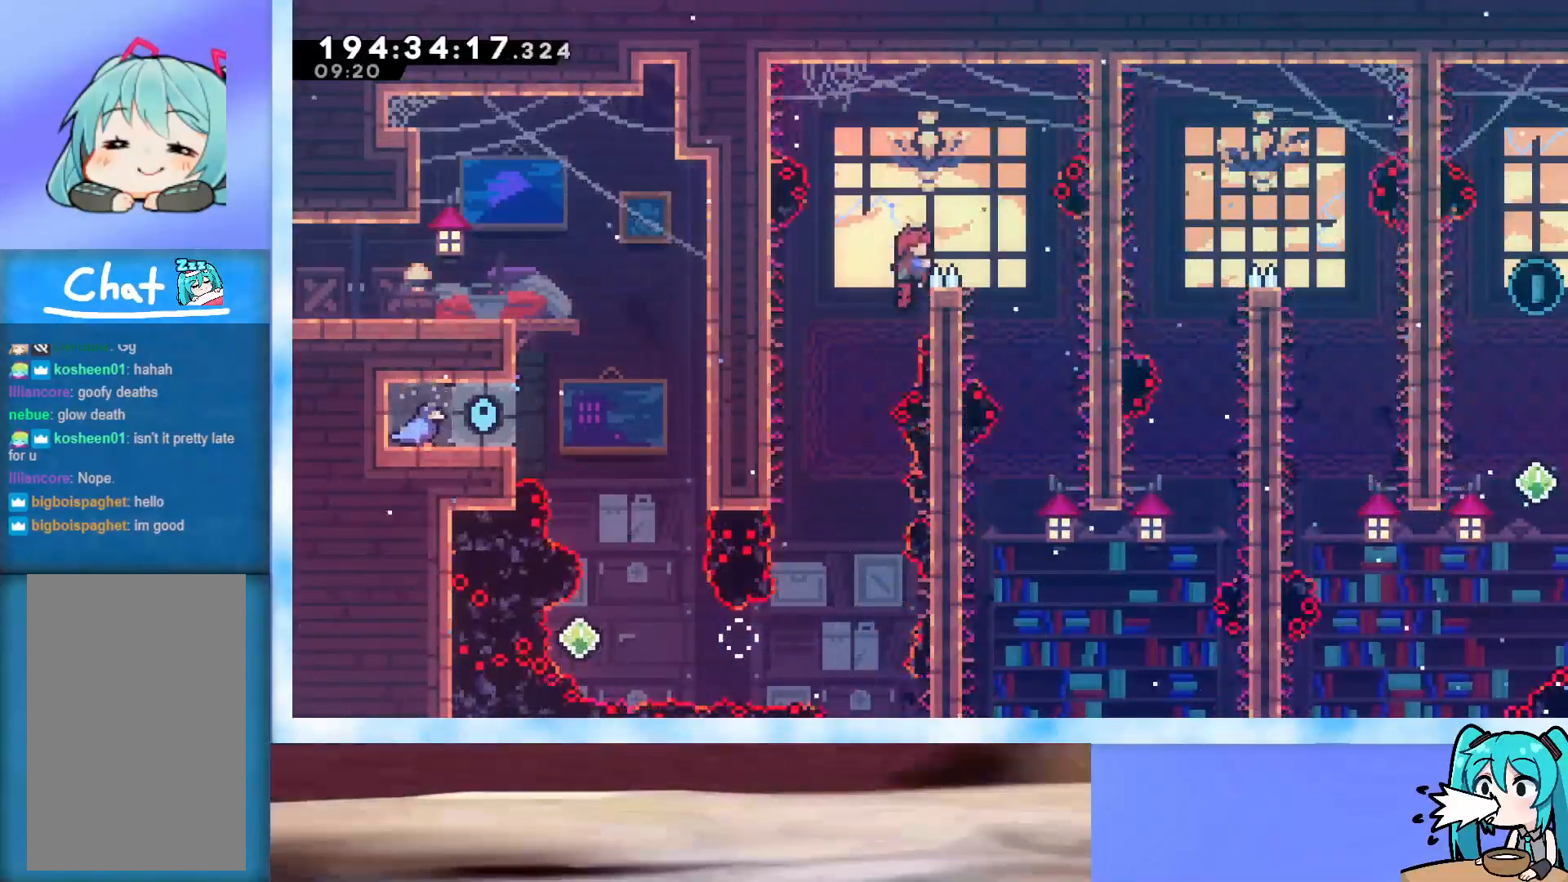
{"keys": ["grab", "j2", "jump"], "events": [[50, "j2", "down"], [150, "right", "down"], [433, "right", "up"]]}
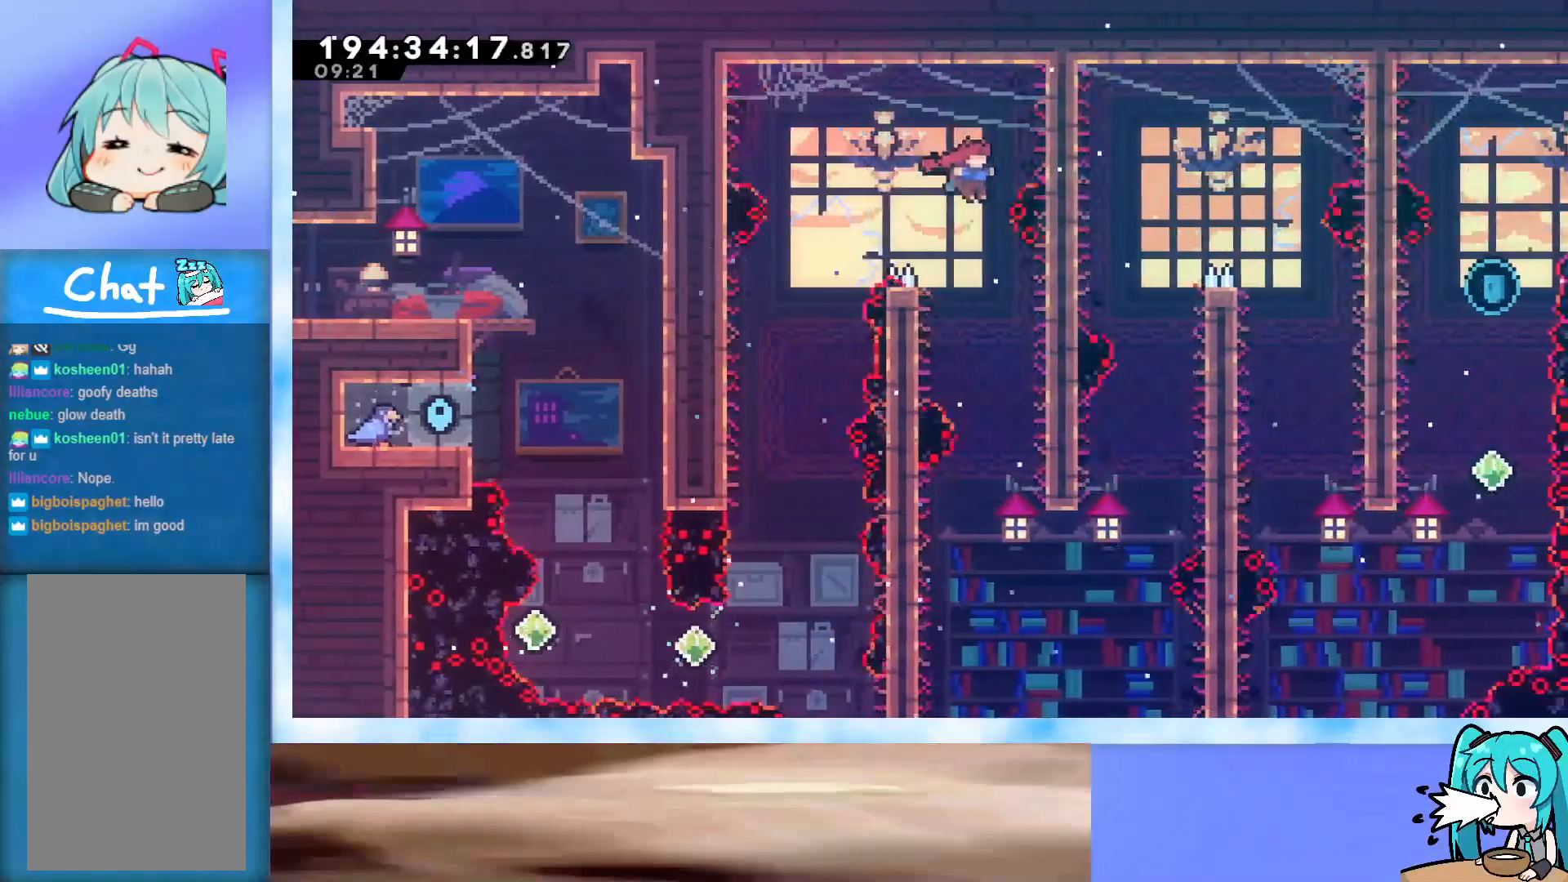
{"keys": [], "events": [[167, "grab", "up"], [200, "j2", "up"], [200, "jump", "up"], [300, "right", "down"], [350, "right", "up"]]}
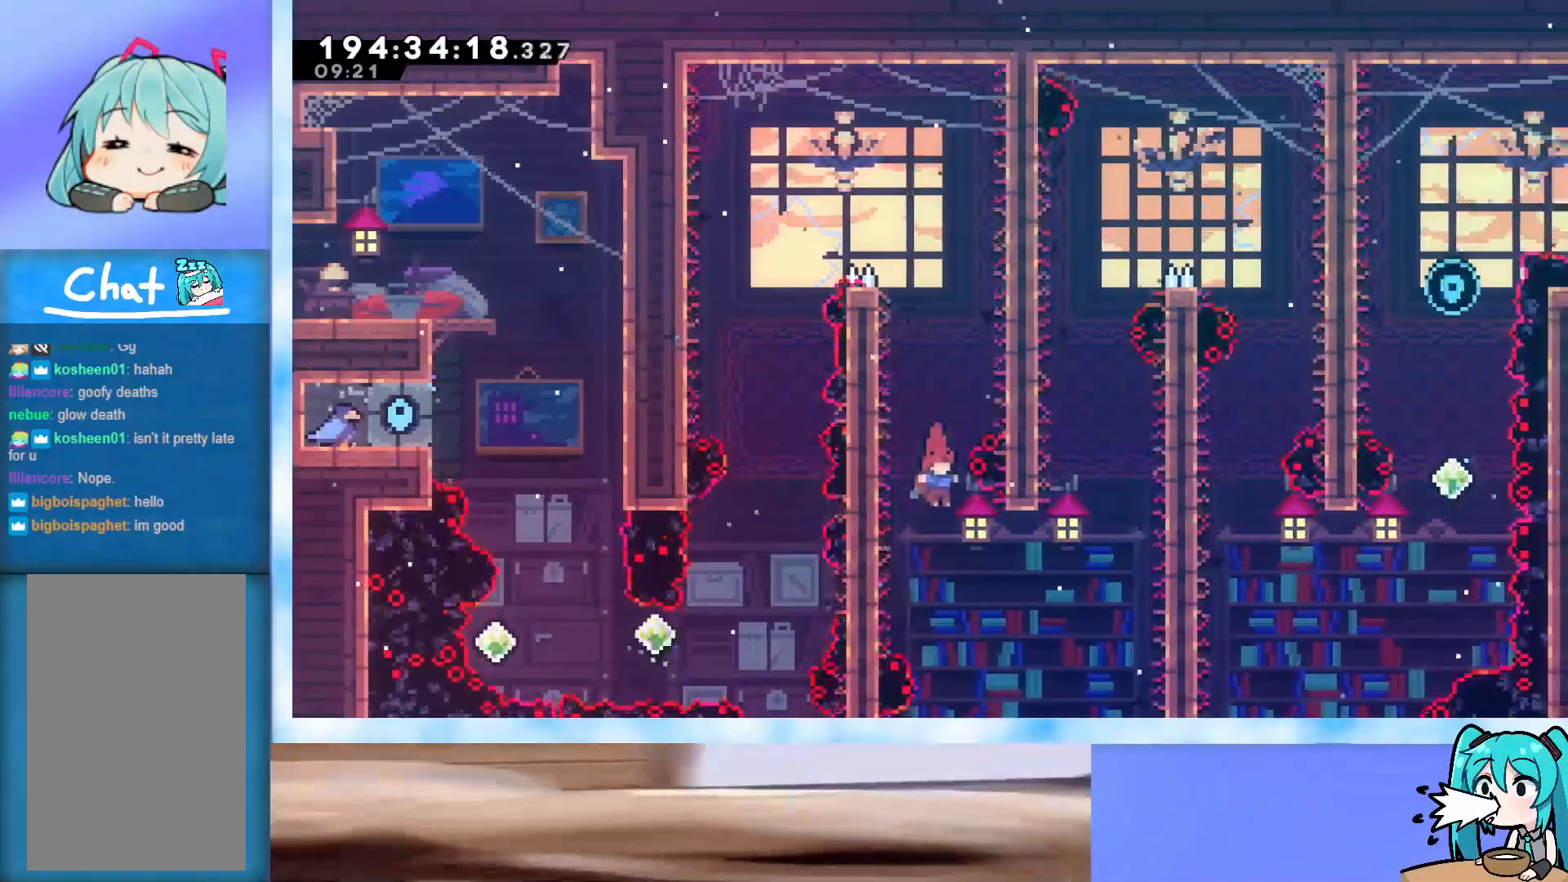
{"keys": ["grab", "jump", "right", "up"], "events": [[167, "left", "down"], [317, "jump", "down"], [317, "left", "up"], [317, "right", "down"], [317, "up", "down"], [367, "grab", "down"]]}